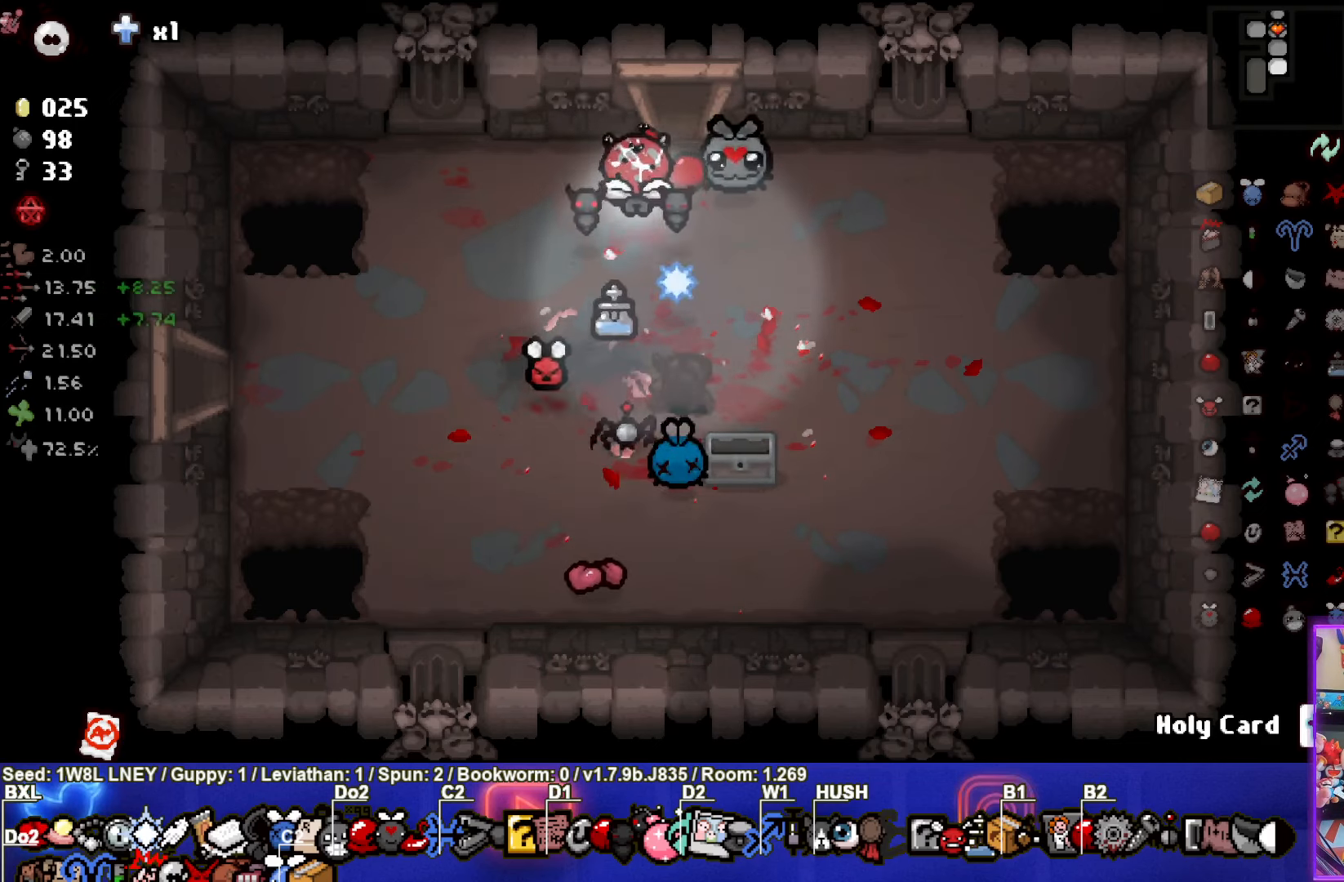
Gameplay with a controller (PlayStation layout); each line is a JSON object with the inputs held at the frame after it. "events" lists button and stick changes between this image and that frame as [ms after this image, input, new state], when the widget could be followed in between. Not read: R3 right_stick.
{"buttons": [], "left_stick": "center", "events": [[67, "left_stick", "down"], [367, "left_stick", "center"]]}
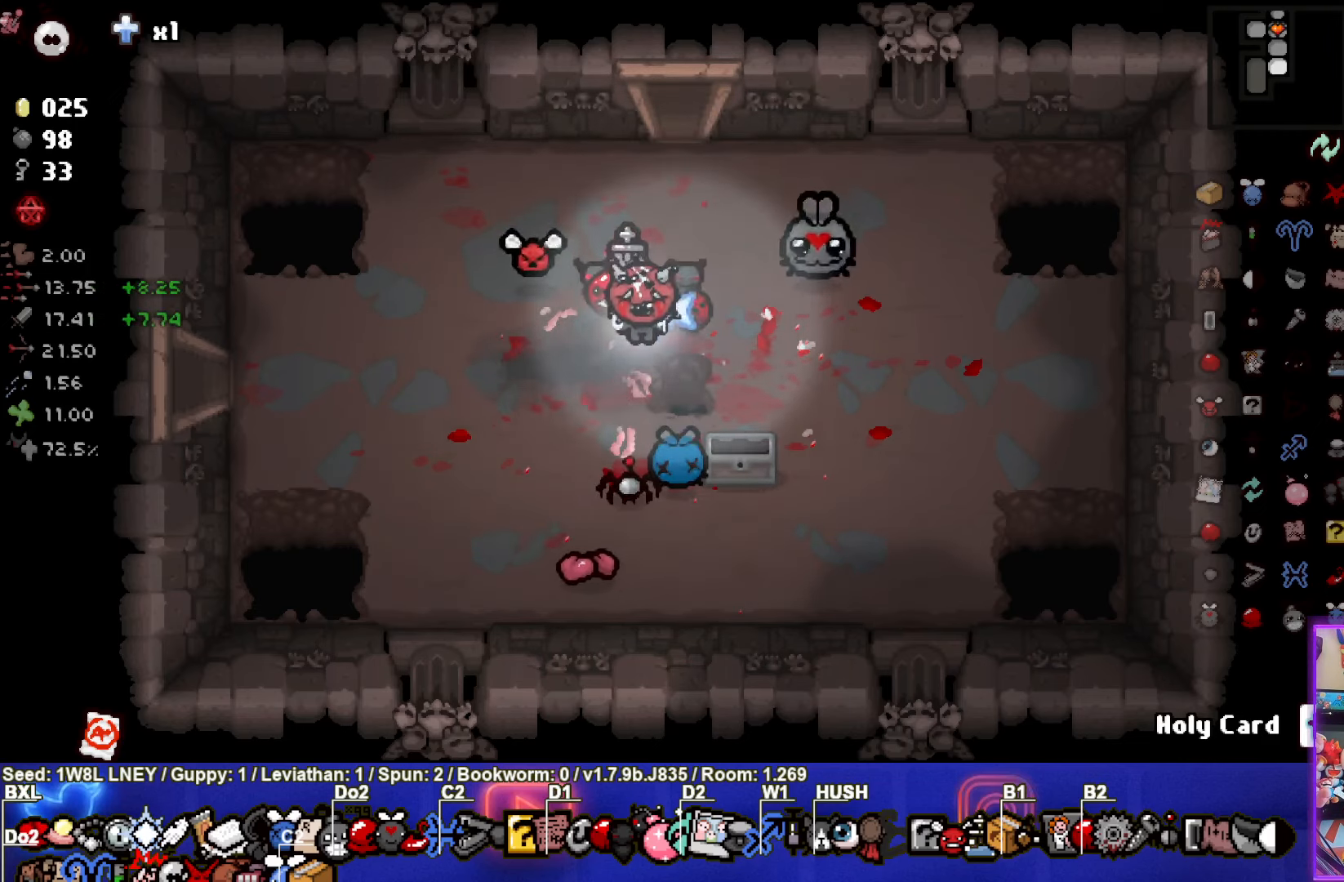
{"buttons": [], "left_stick": "center", "events": [[300, "left_stick", "left"], [484, "left_stick", "center"]]}
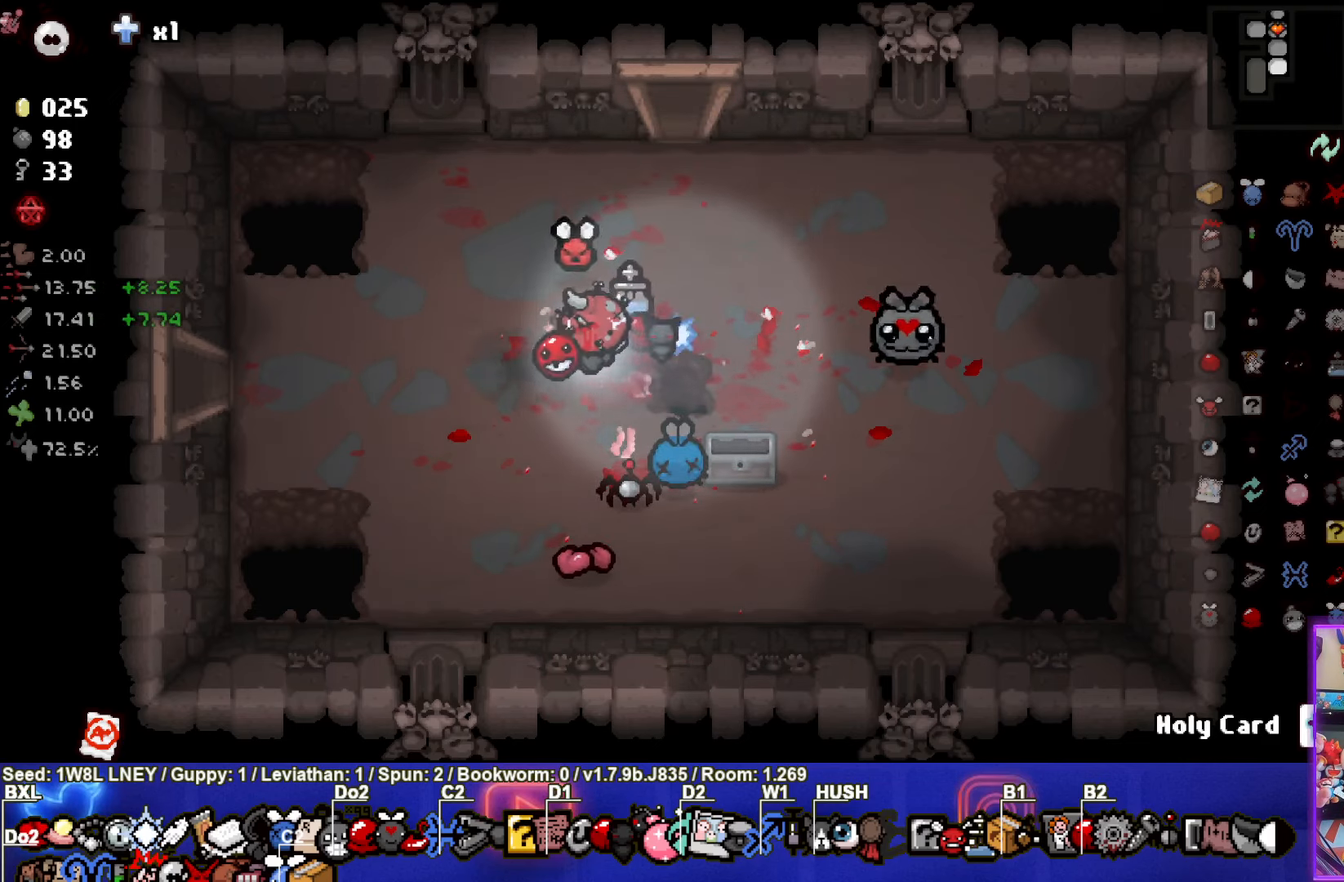
{"buttons": [], "left_stick": "center", "events": []}
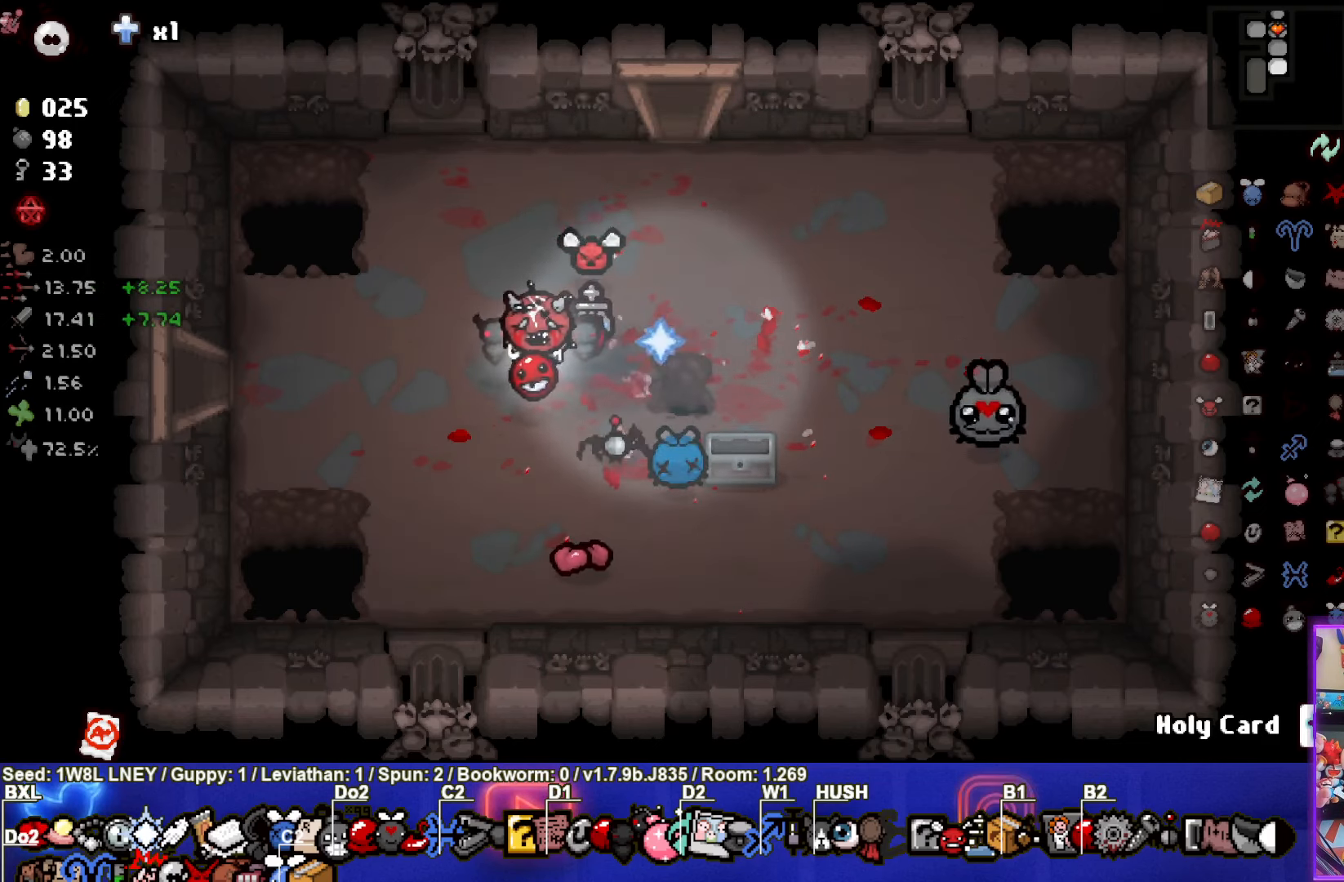
{"buttons": [], "left_stick": "left", "events": [[167, "left_stick", "right"], [500, "left_stick", "left"]]}
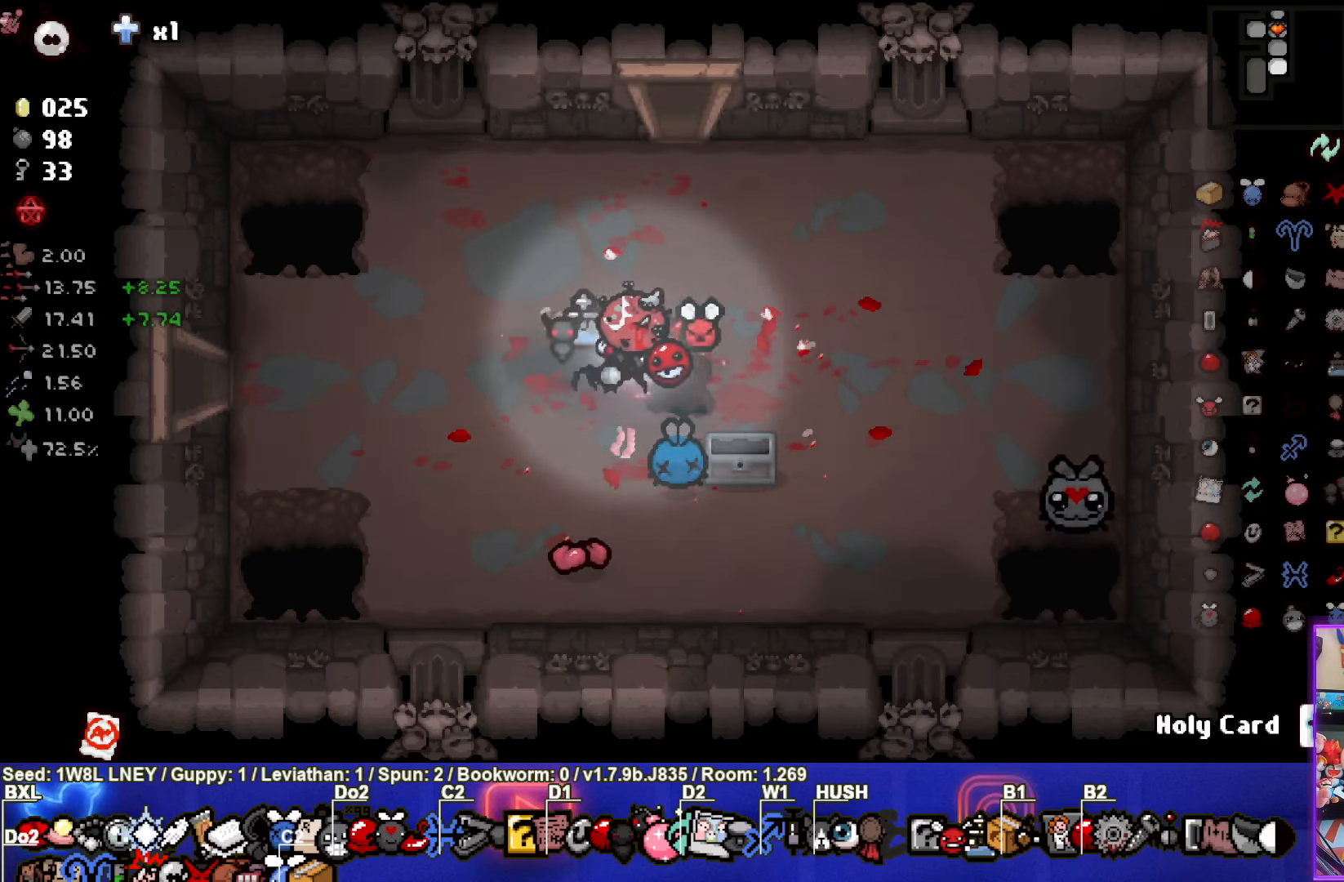
{"buttons": [], "left_stick": "center", "events": [[184, "left_stick", "center"]]}
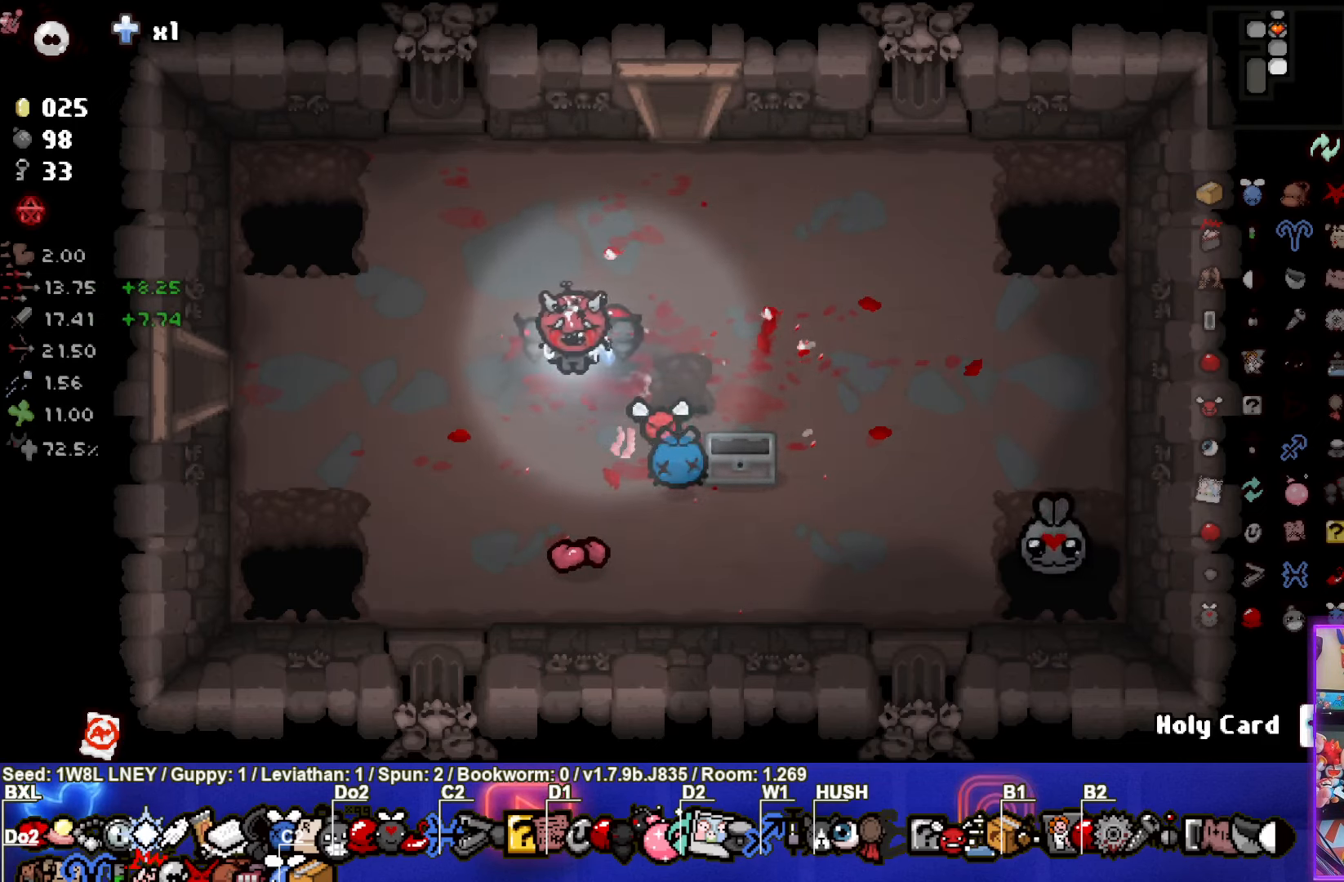
{"buttons": [], "left_stick": "center", "events": [[184, "left_stick", "up-right"], [483, "left_stick", "center"]]}
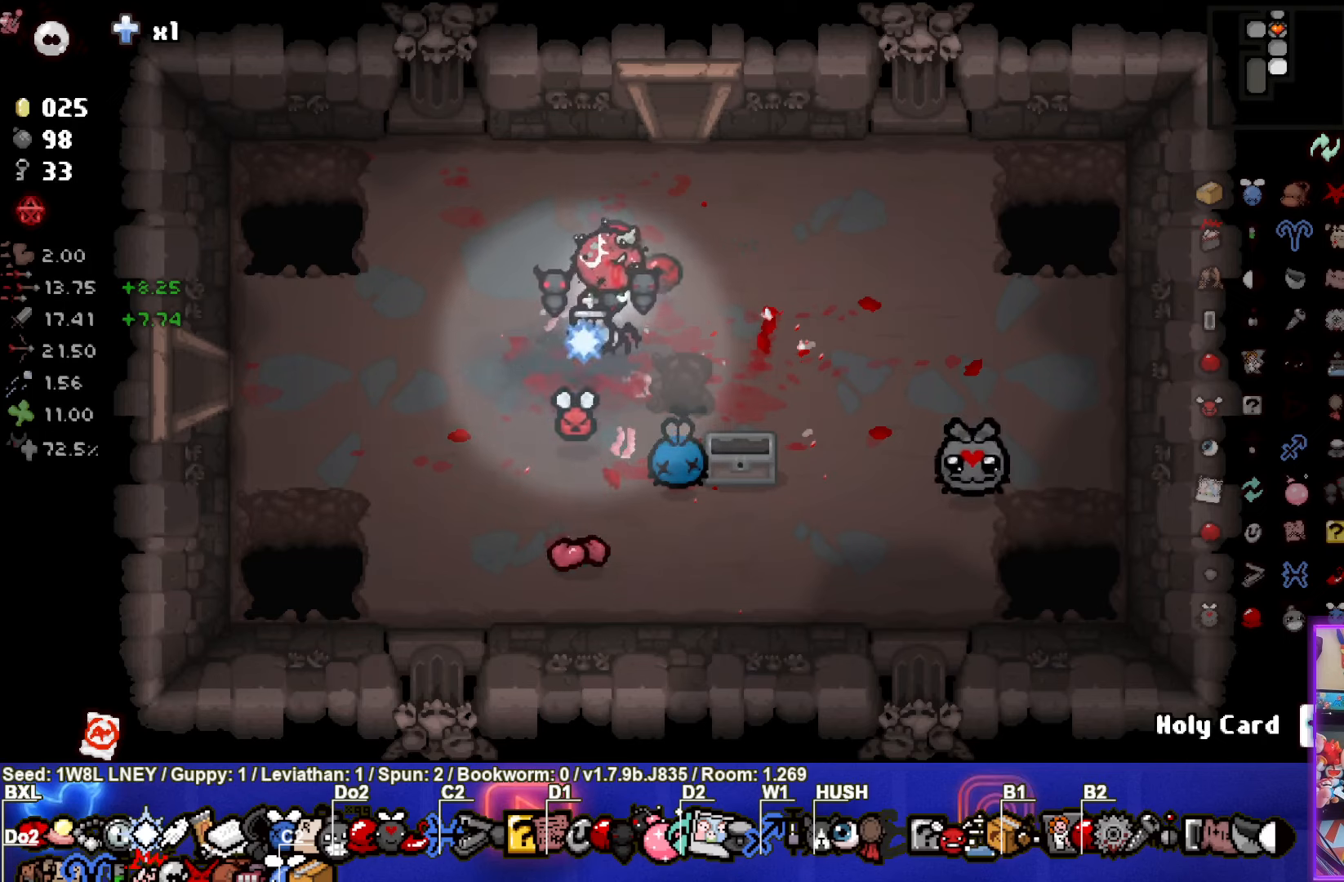
{"buttons": ["SELECT"], "left_stick": "center", "events": [[200, "SELECT", "down"]]}
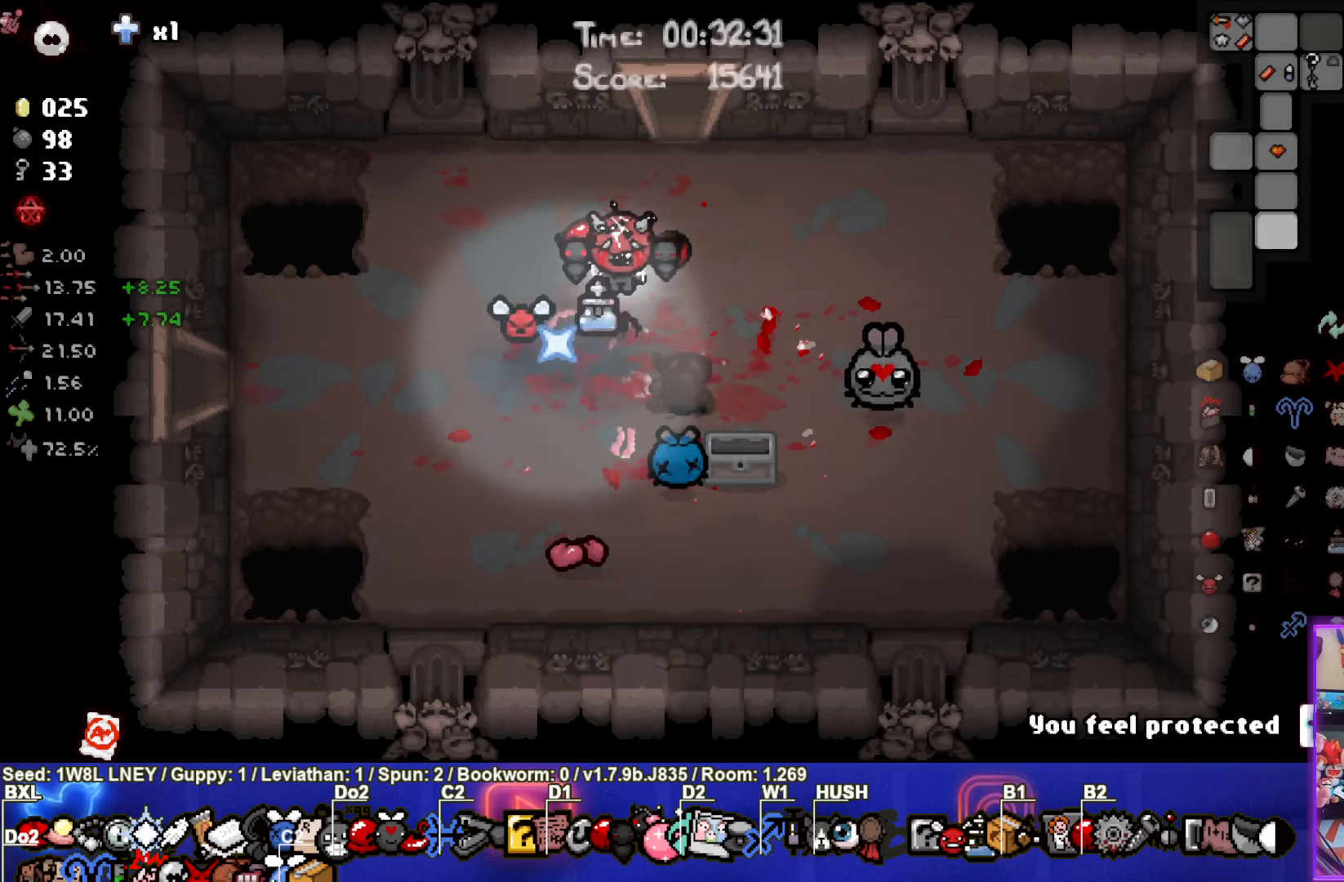
{"buttons": [], "left_stick": "center", "events": [[116, "SELECT", "up"]]}
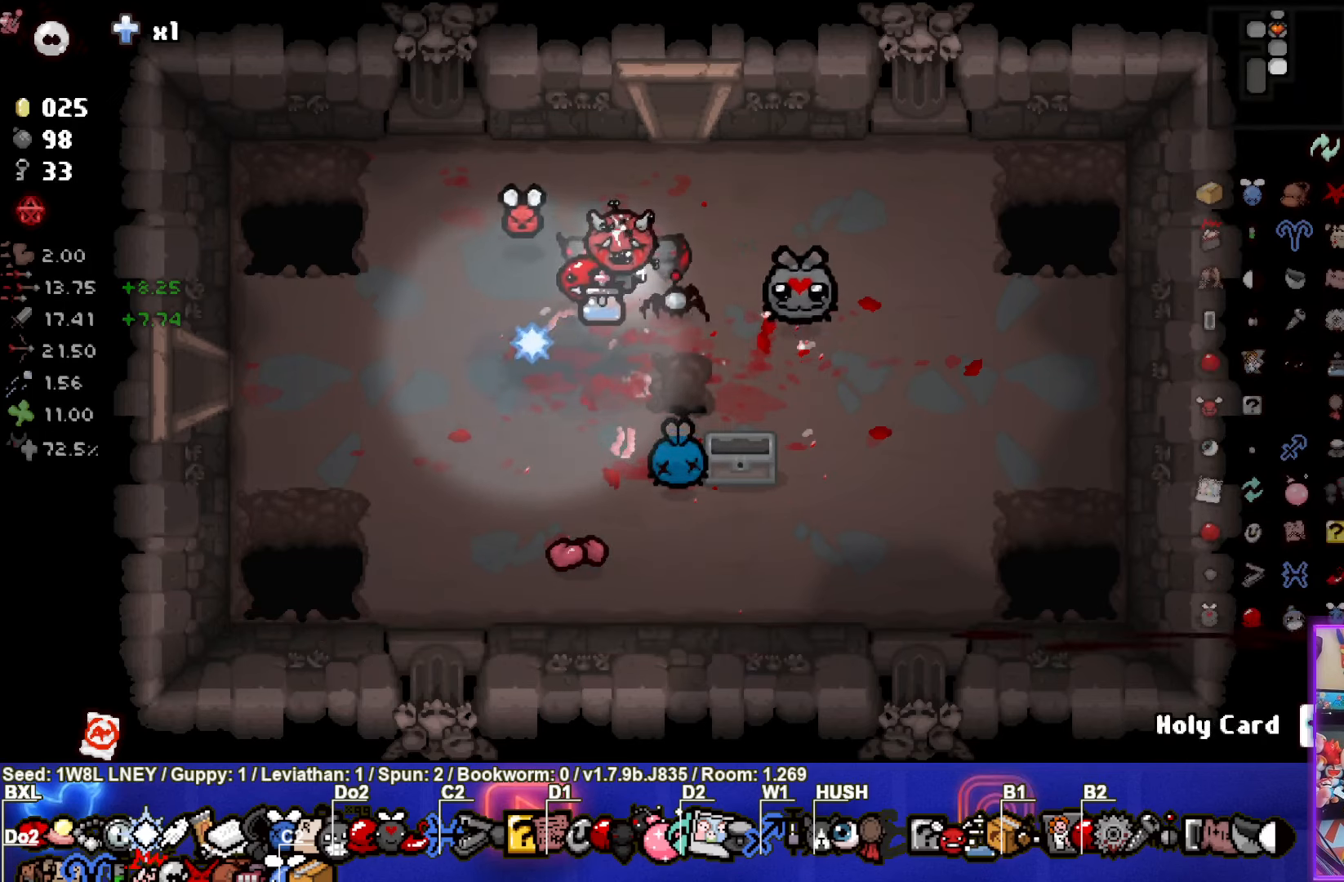
{"buttons": [], "left_stick": "up", "events": [[16, "left_stick", "up-right"], [266, "left_stick", "up"]]}
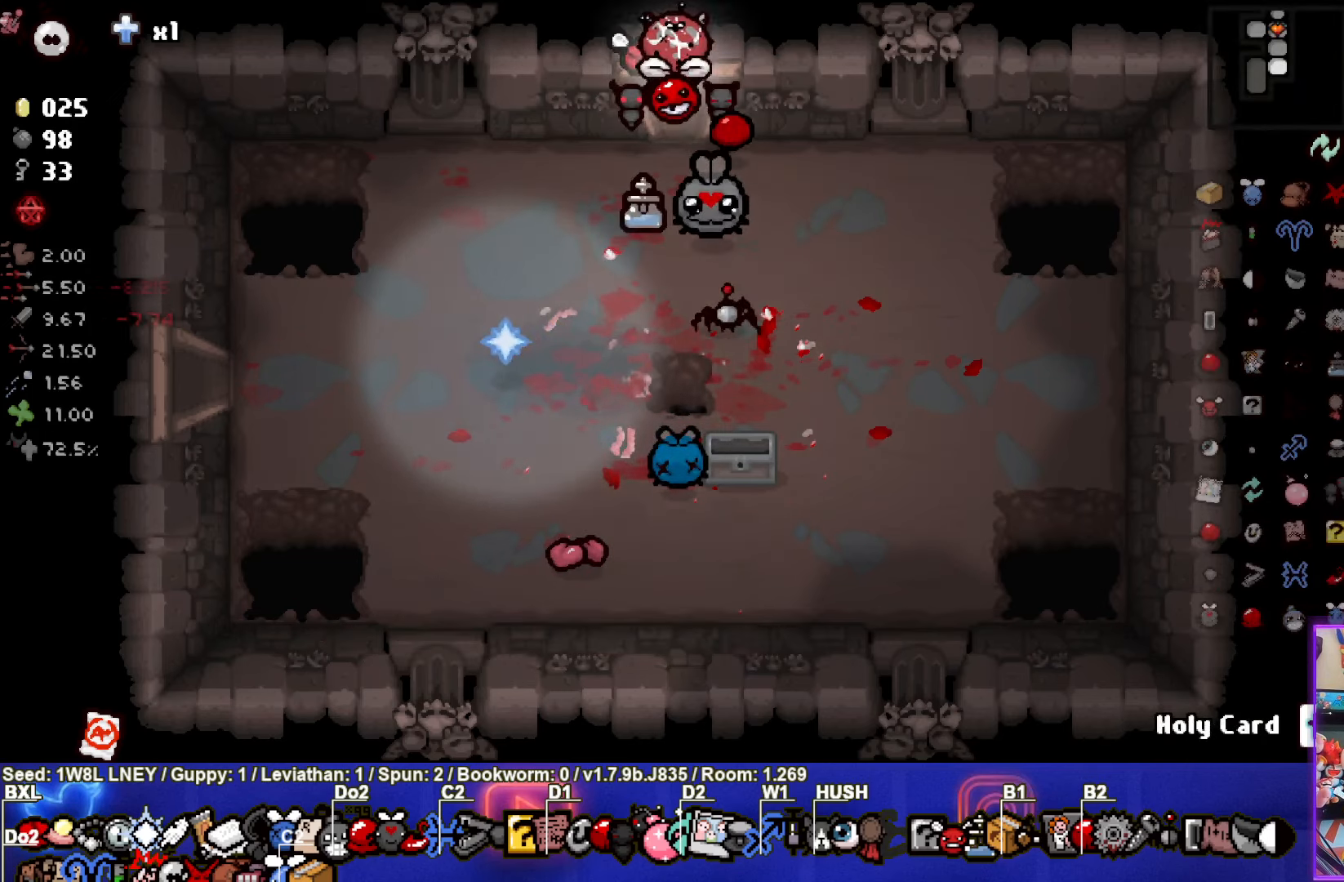
{"buttons": [], "left_stick": "up-left", "events": [[133, "left_stick", "center"], [483, "left_stick", "up-left"]]}
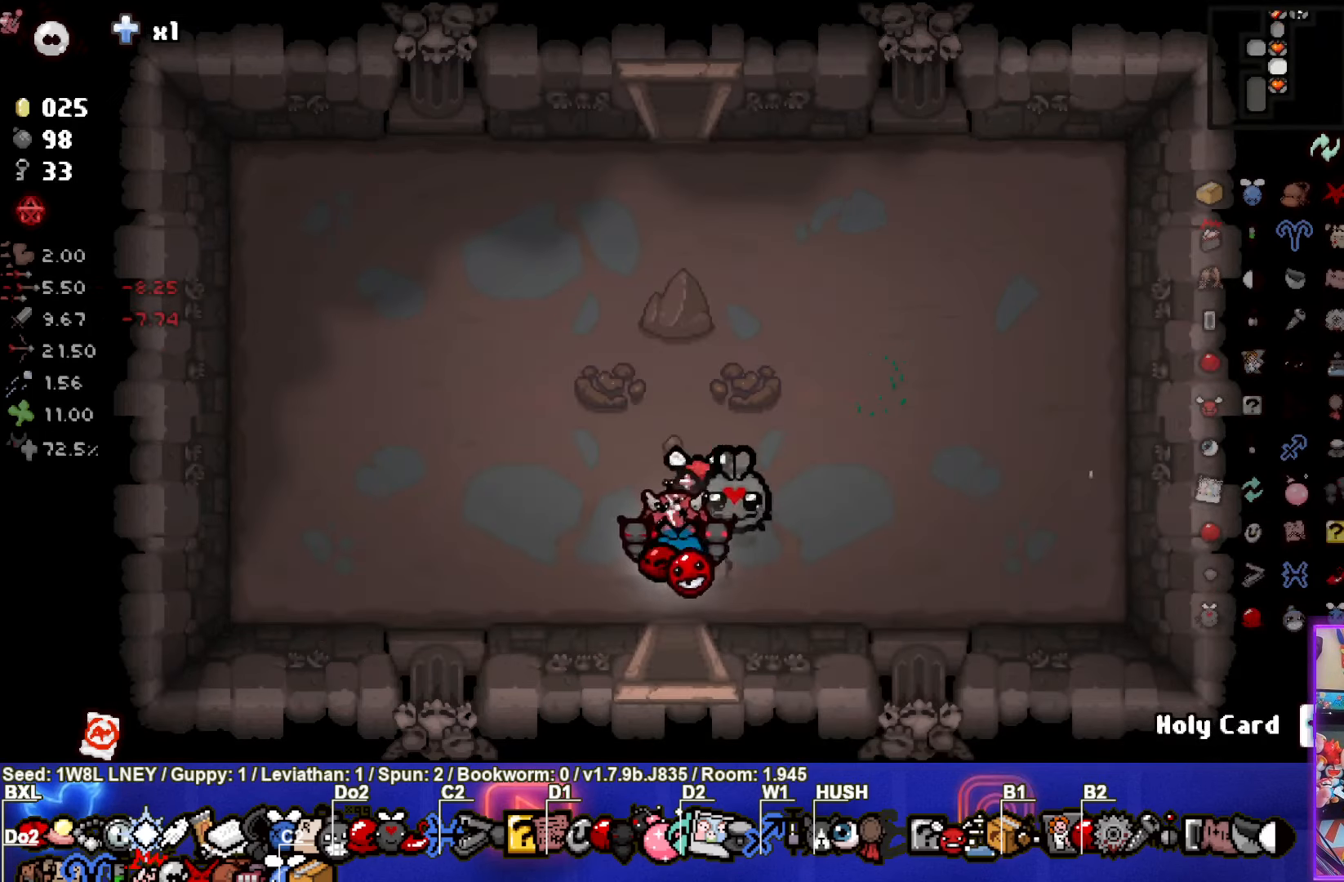
{"buttons": [], "left_stick": "up", "events": [[33, "left_stick", "up"]]}
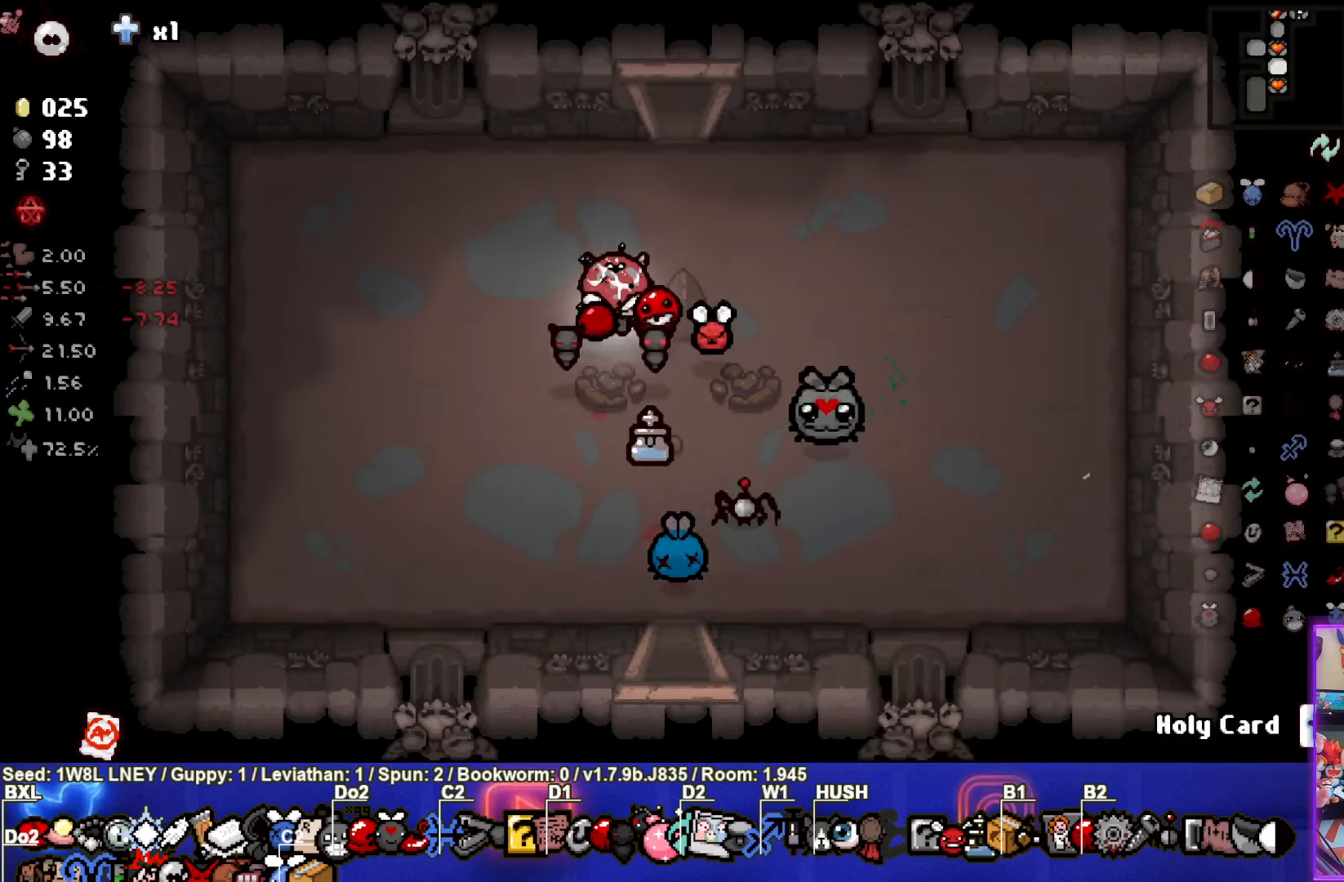
{"buttons": [], "left_stick": "center", "events": [[483, "left_stick", "center"]]}
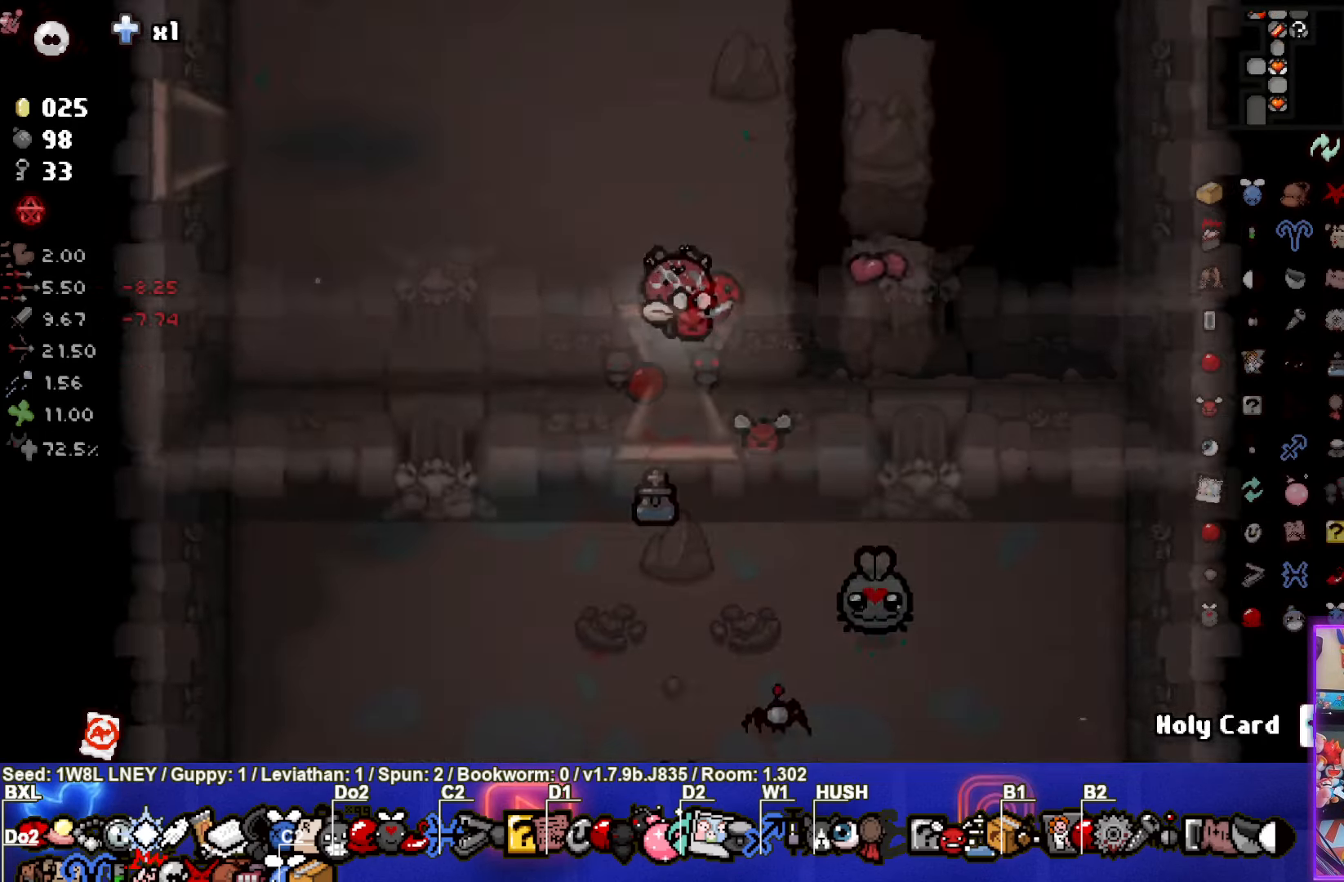
{"buttons": [], "left_stick": "up-left", "events": [[316, "left_stick", "up-left"]]}
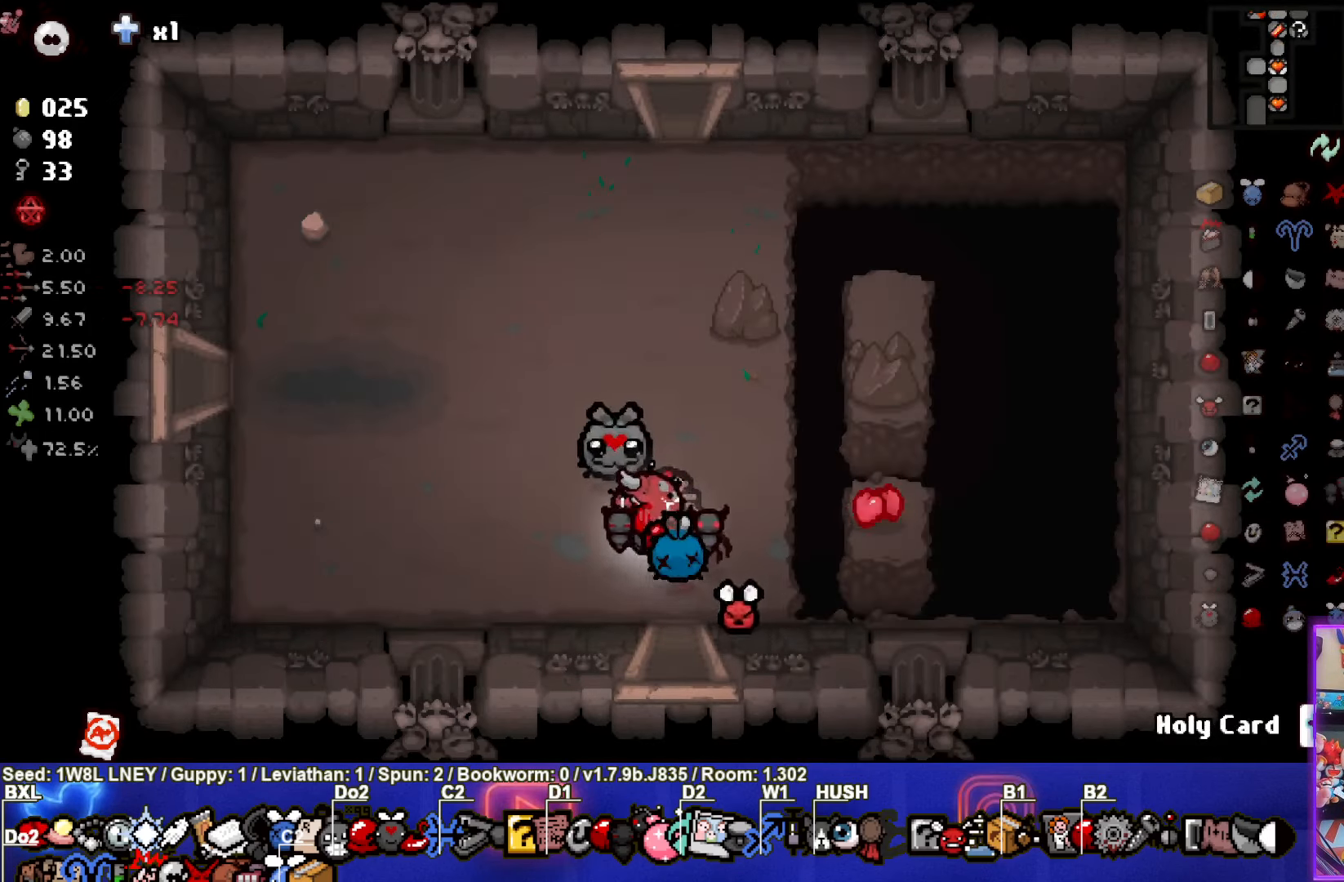
{"buttons": [], "left_stick": "up", "events": [[16, "left_stick", "up"]]}
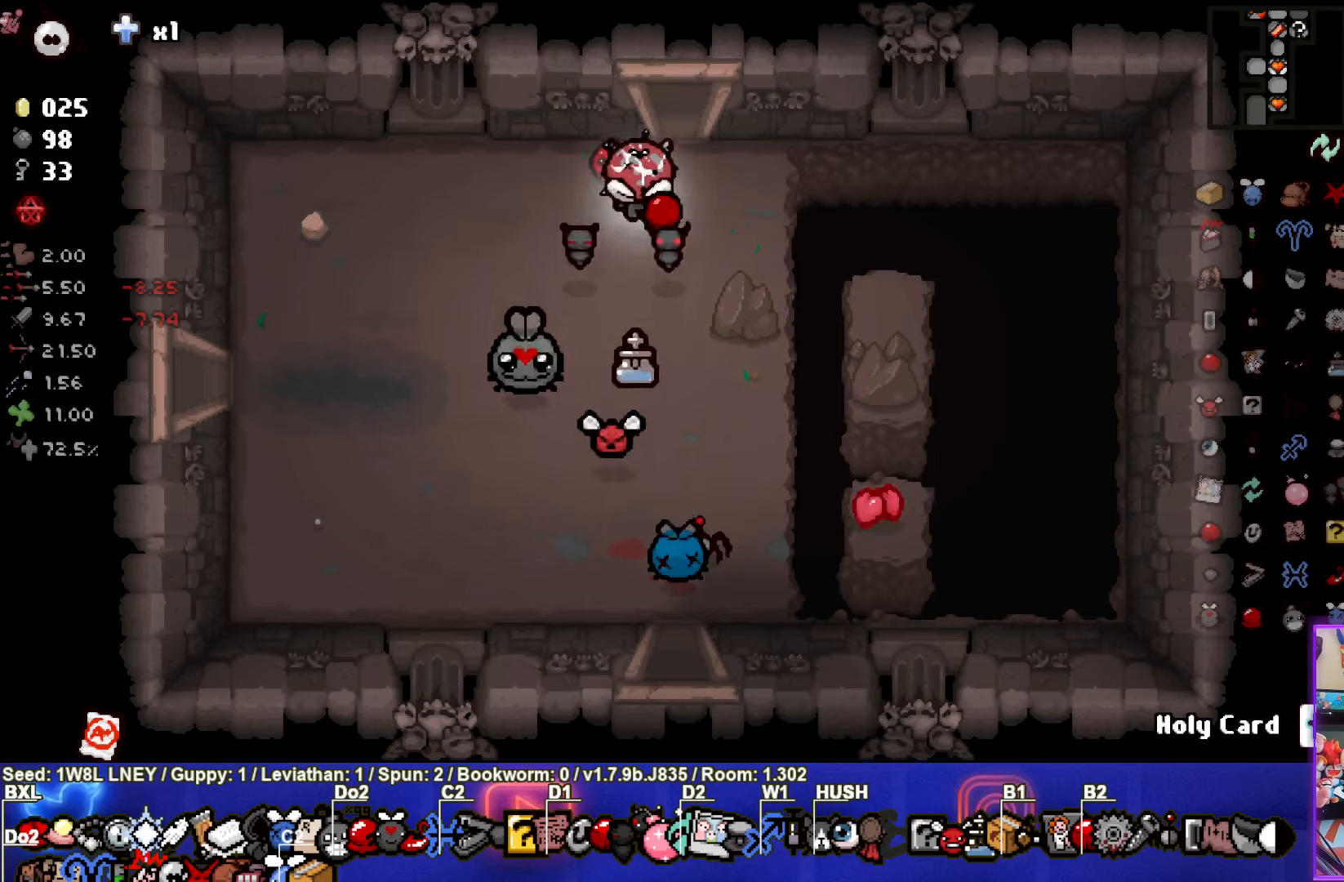
{"buttons": [], "left_stick": "center", "events": [[417, "left_stick", "center"]]}
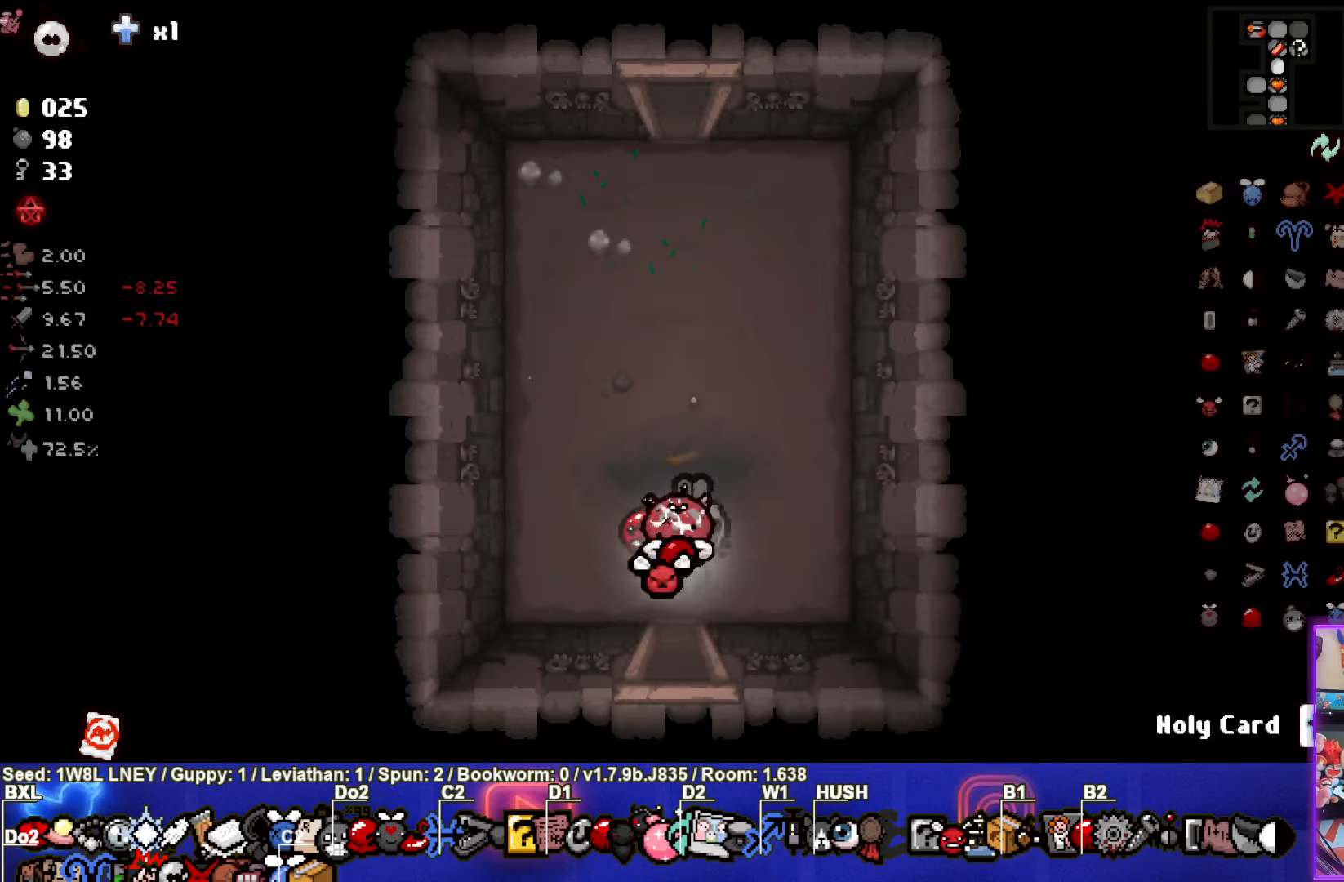
{"buttons": [], "left_stick": "up", "events": [[250, "left_stick", "up"]]}
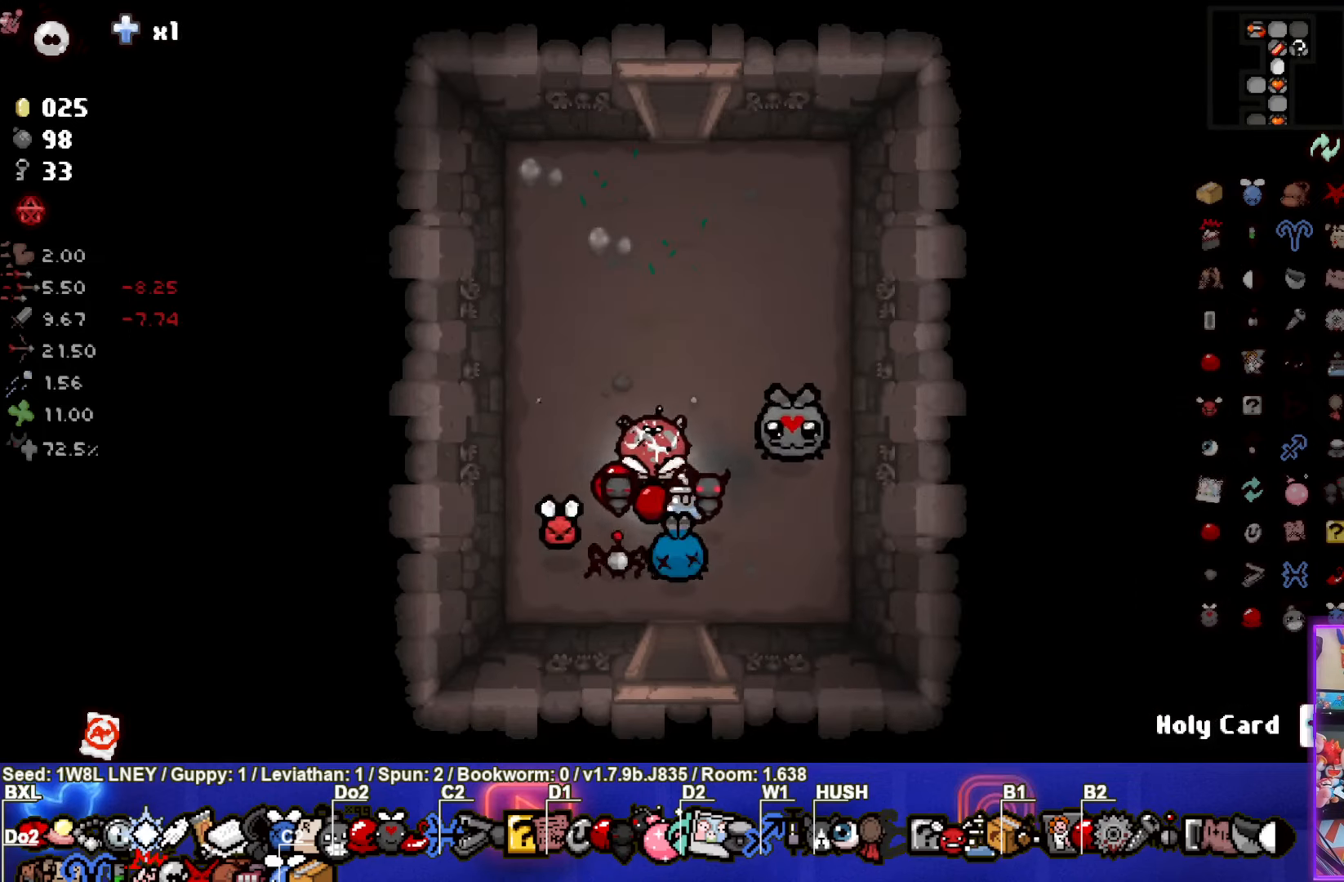
{"buttons": [], "left_stick": "up", "events": []}
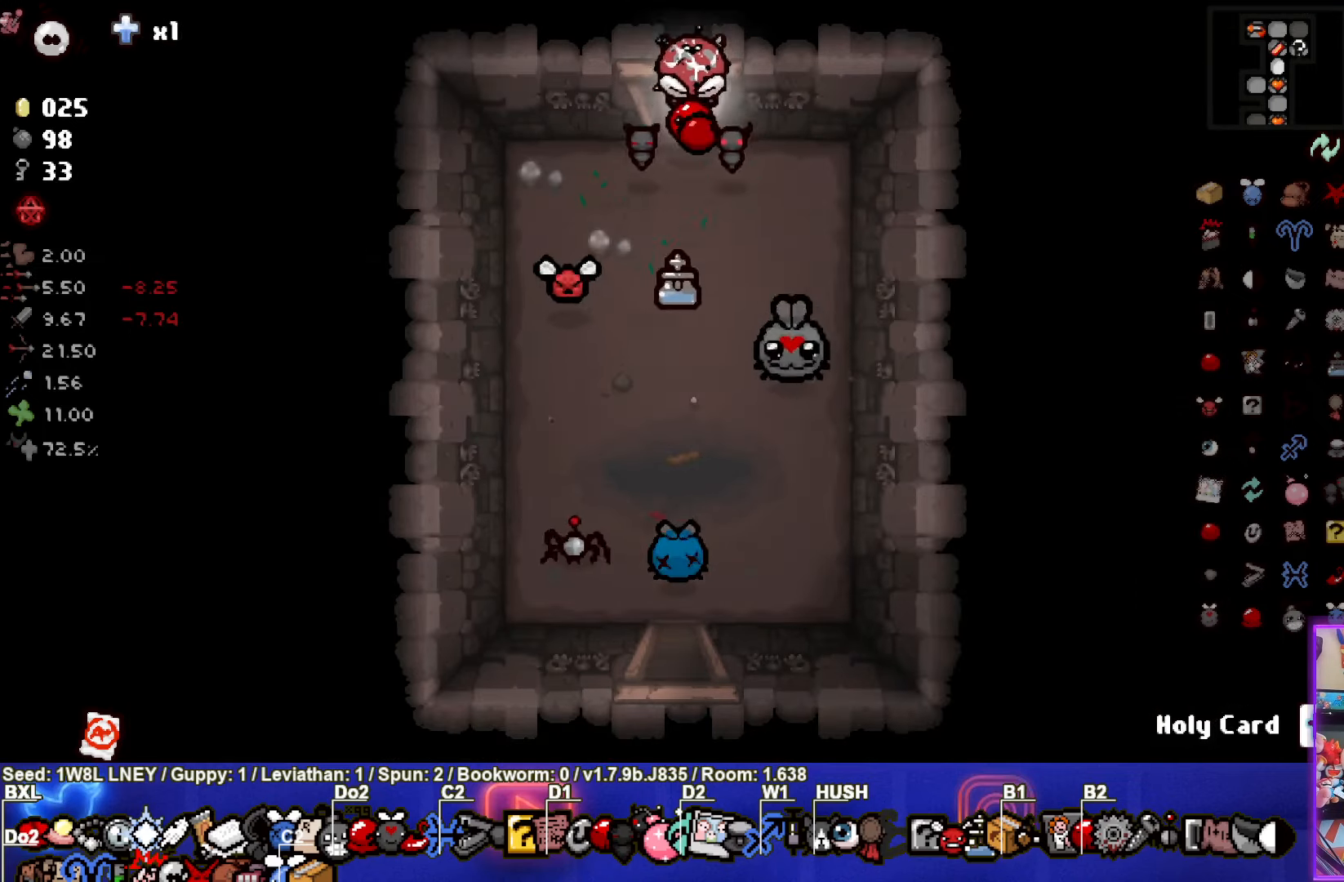
{"buttons": [], "left_stick": "center", "events": [[167, "left_stick", "center"]]}
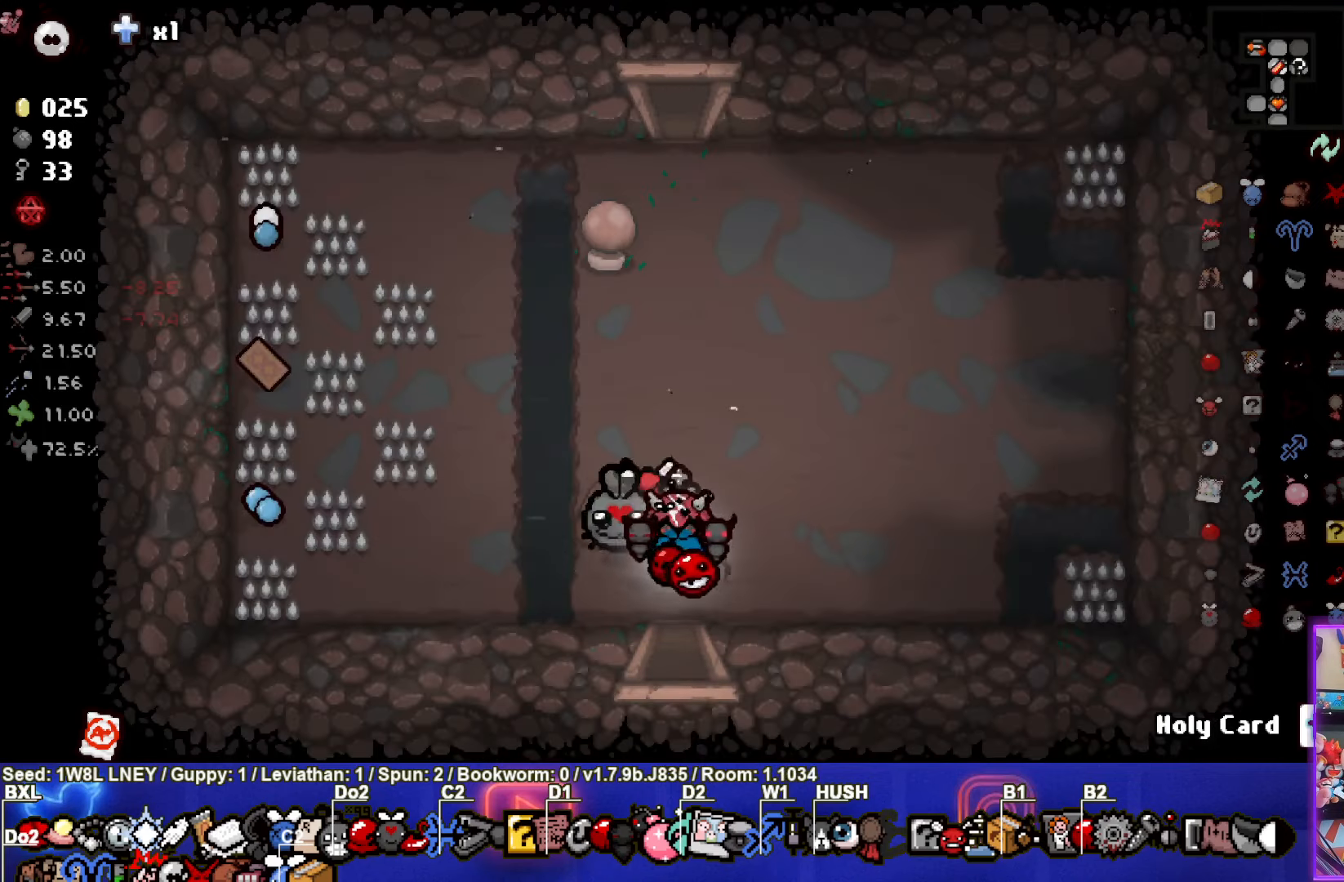
{"buttons": [], "left_stick": "up", "events": [[150, "left_stick", "up"]]}
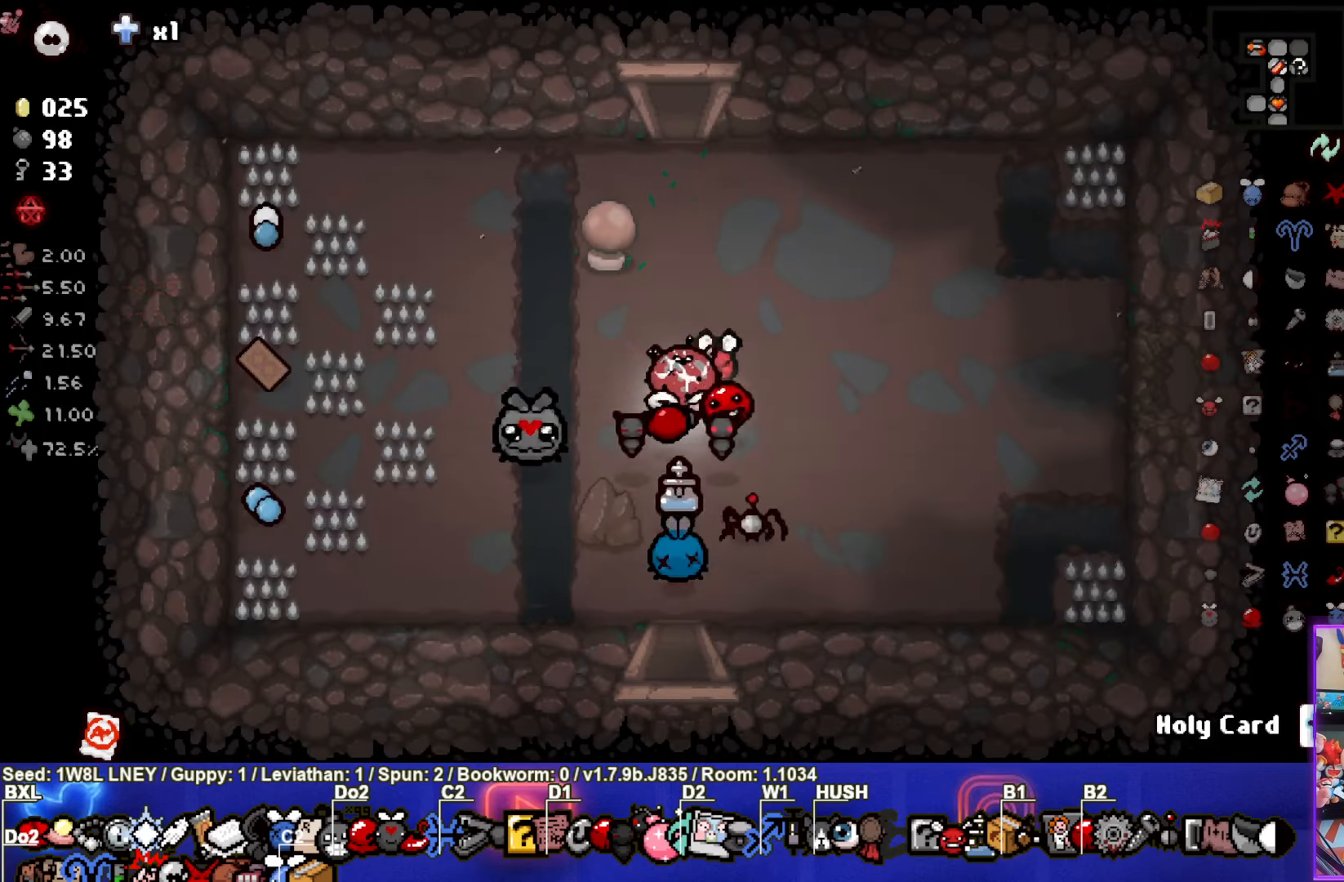
{"buttons": [], "left_stick": "up", "events": []}
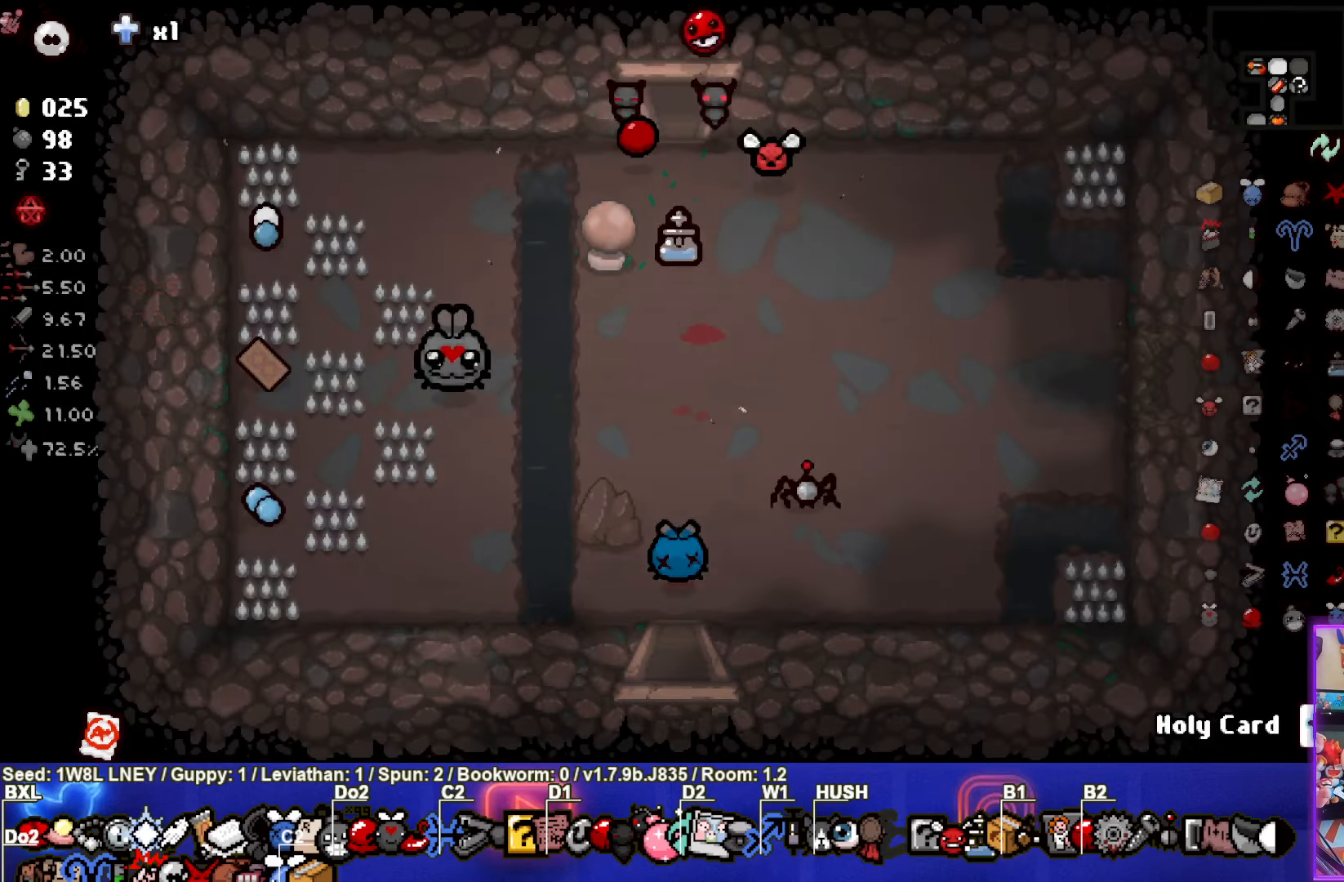
{"buttons": [], "left_stick": "up-right", "events": [[17, "left_stick", "center"], [300, "left_stick", "up-right"]]}
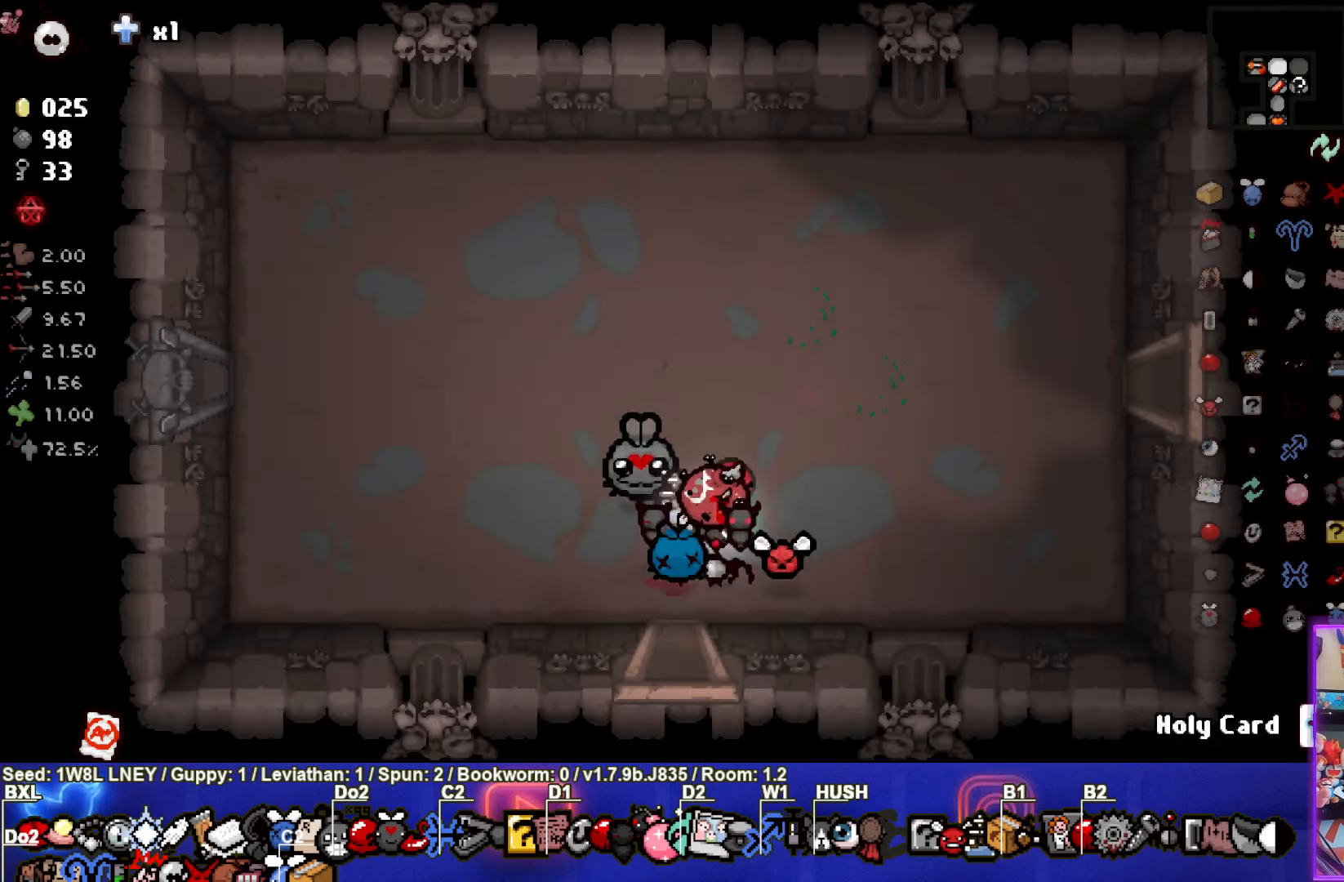
{"buttons": [], "left_stick": "right", "events": [[350, "left_stick", "right"]]}
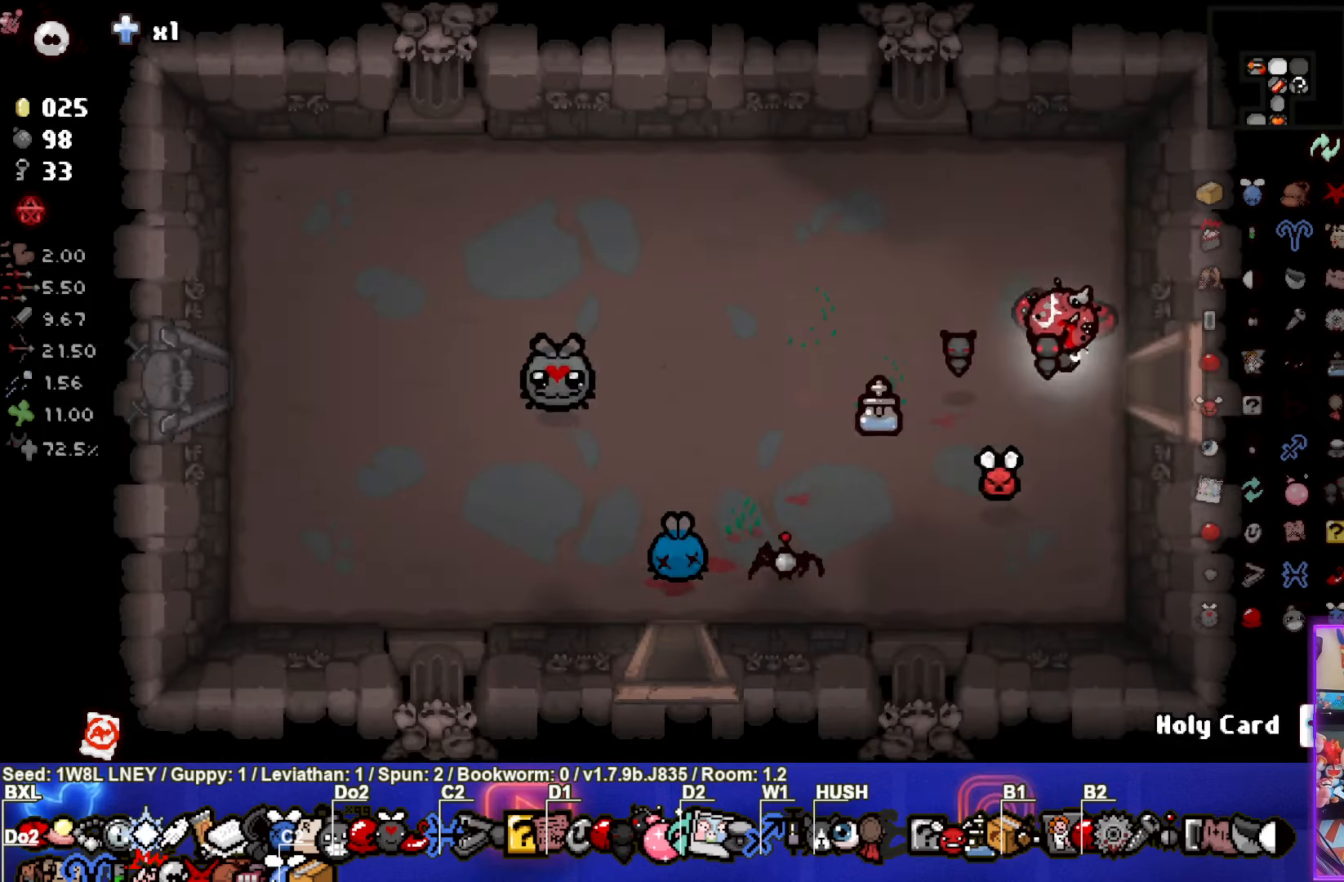
{"buttons": [], "left_stick": "center", "events": [[250, "left_stick", "center"]]}
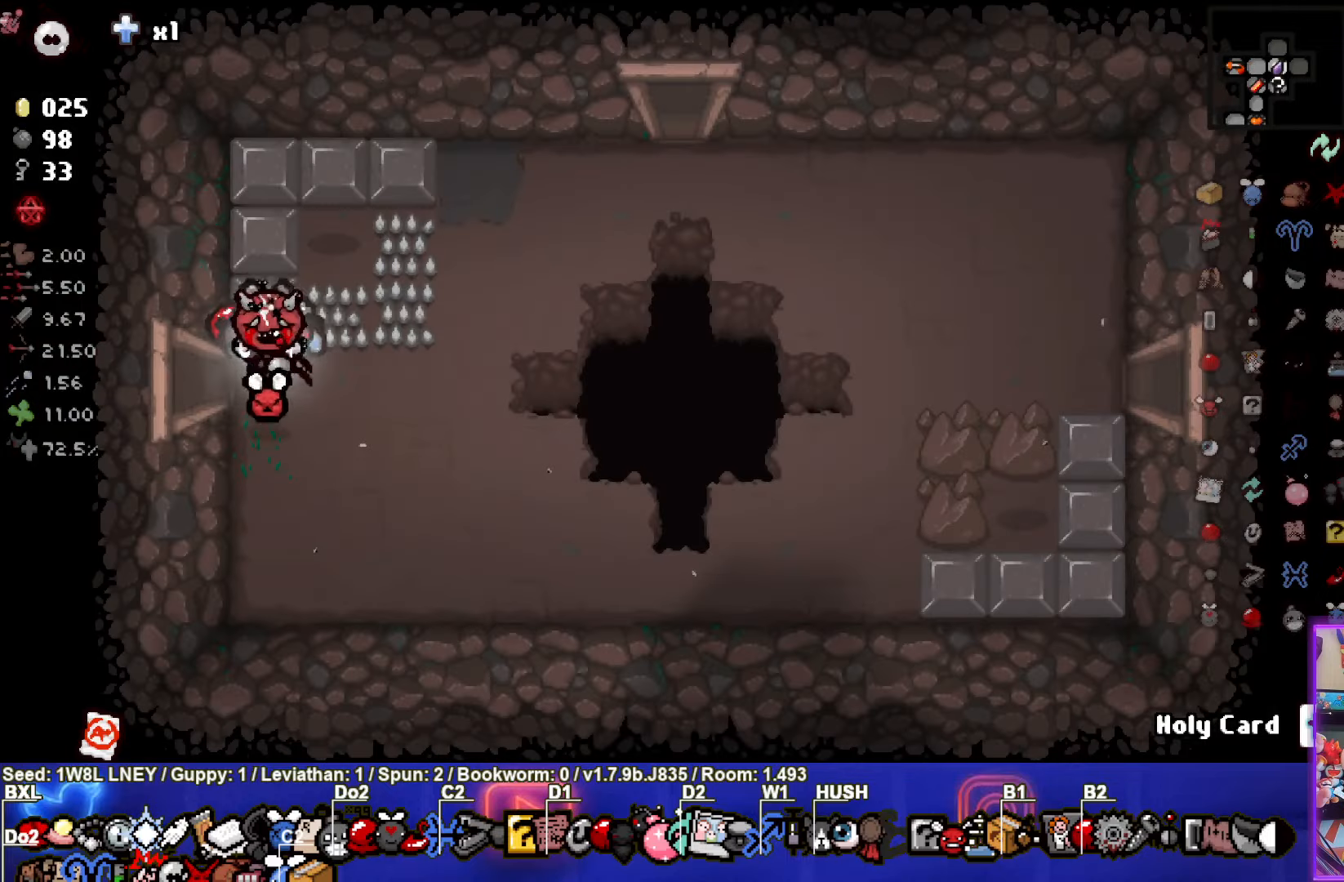
{"buttons": [], "left_stick": "down-right", "events": [[217, "left_stick", "down-right"]]}
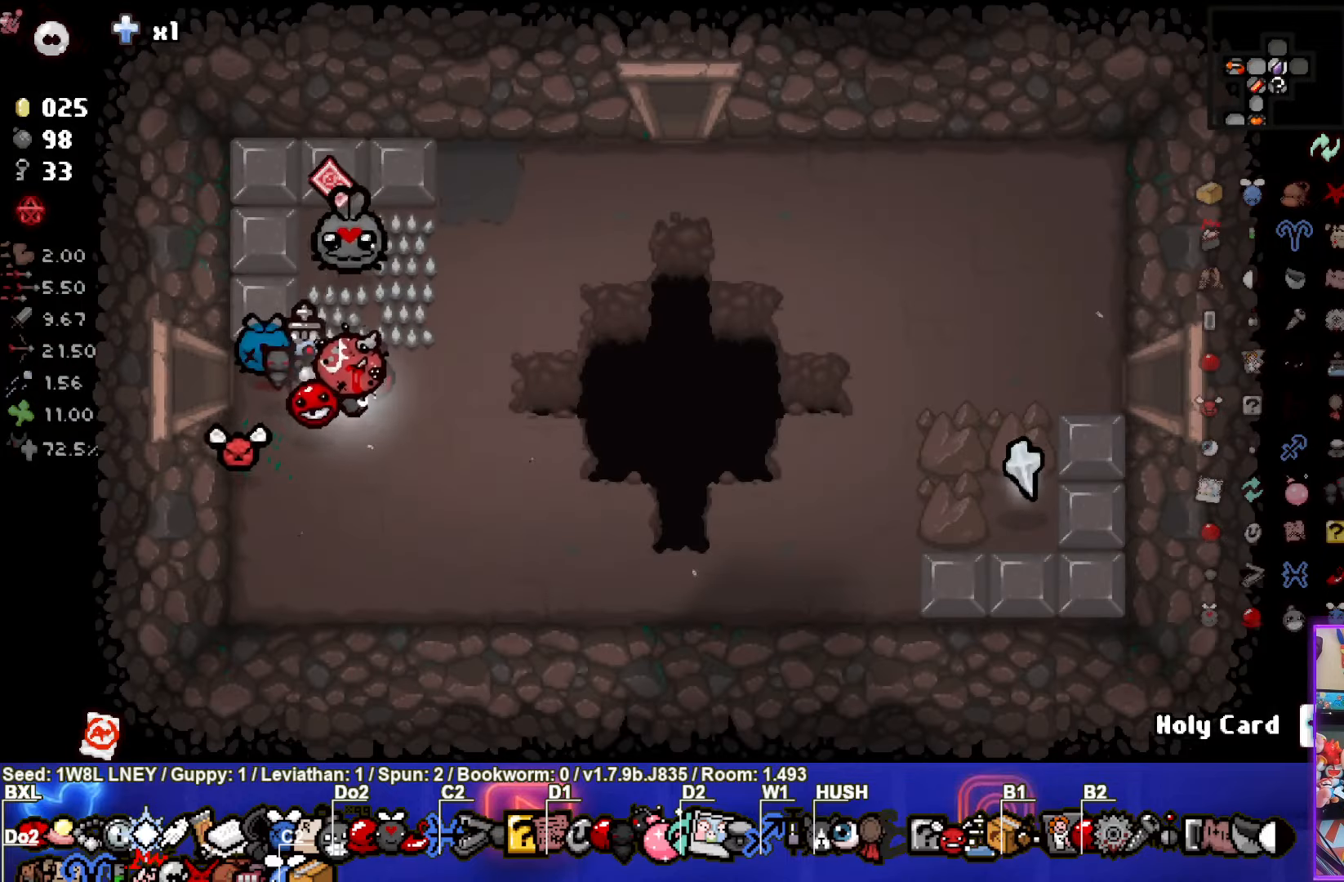
{"buttons": [], "left_stick": "up-left", "events": [[100, "left_stick", "right"], [284, "left_stick", "center"], [417, "left_stick", "up-left"]]}
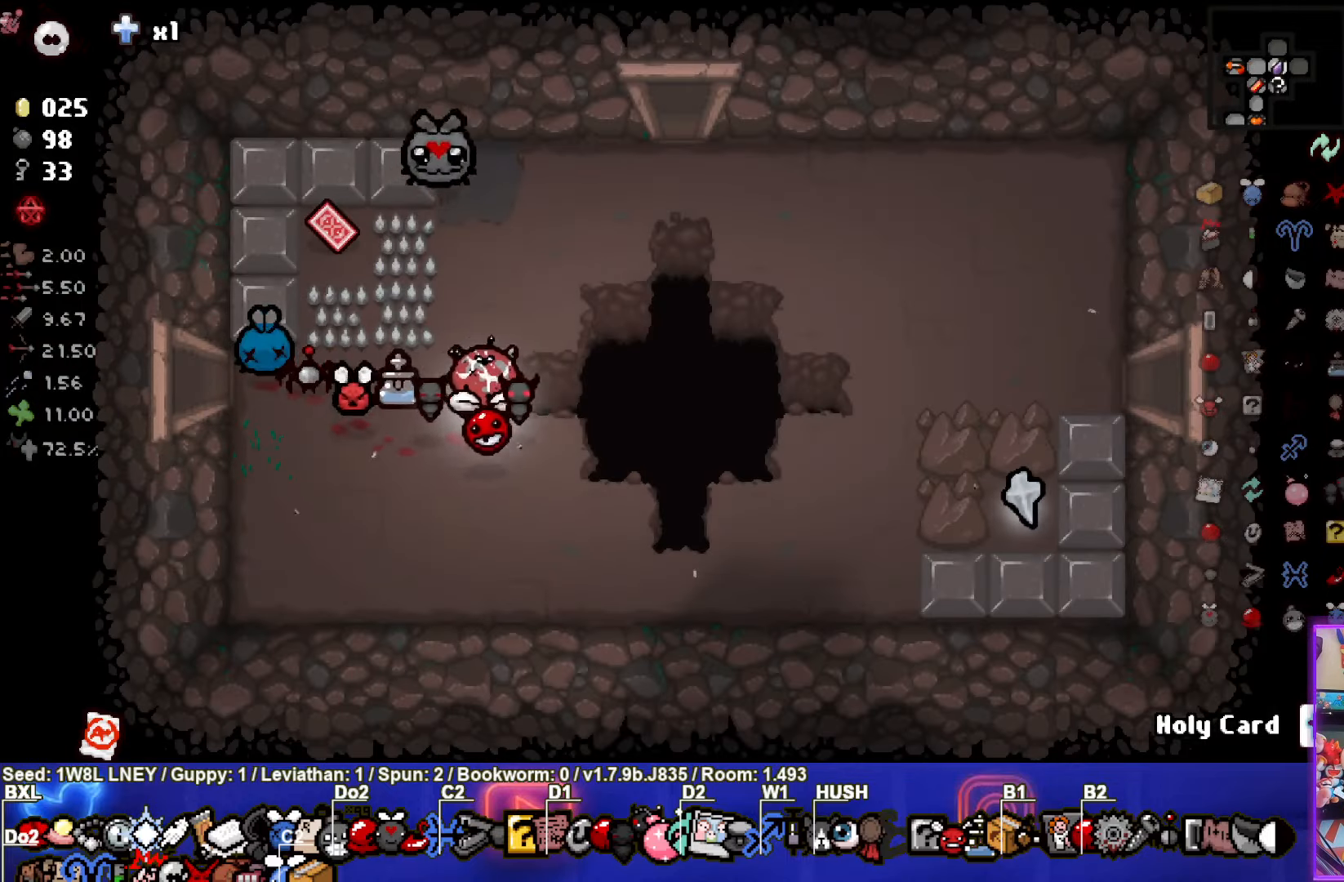
{"buttons": [], "left_stick": "down-right", "events": [[400, "left_stick", "down-right"]]}
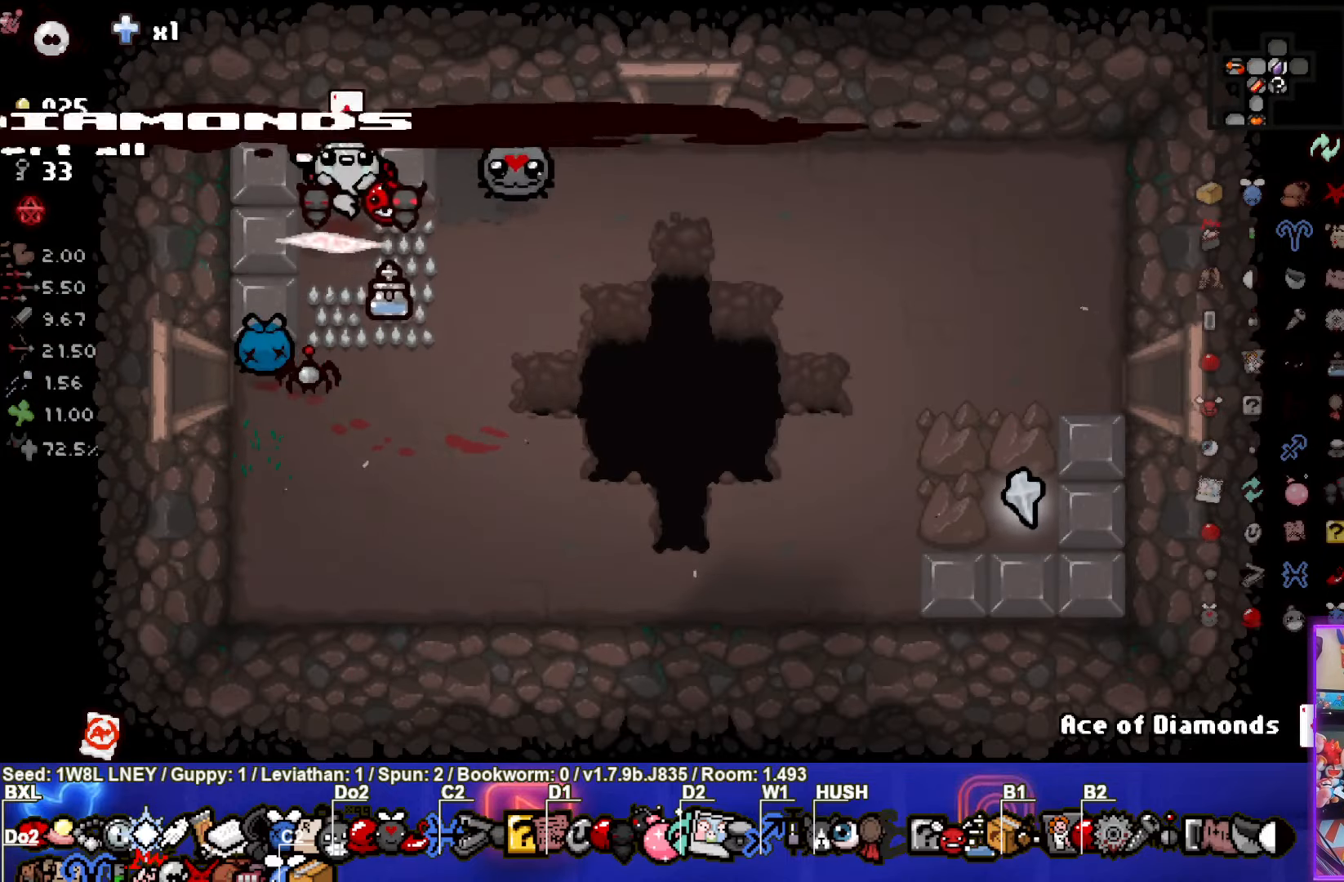
{"buttons": [], "left_stick": "down-right", "events": []}
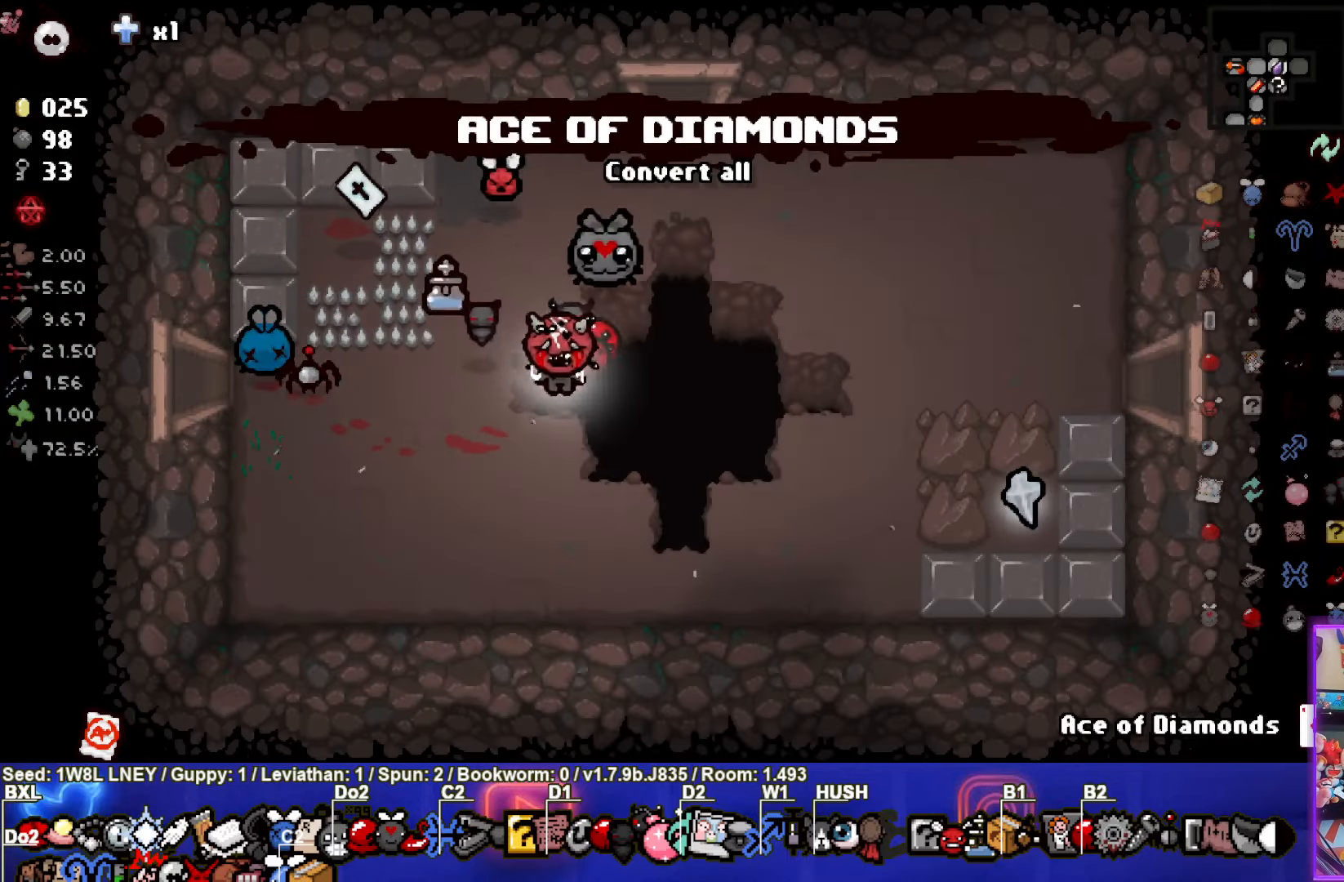
{"buttons": [], "left_stick": "up", "events": [[17, "left_stick", "up-right"], [217, "left_stick", "up"]]}
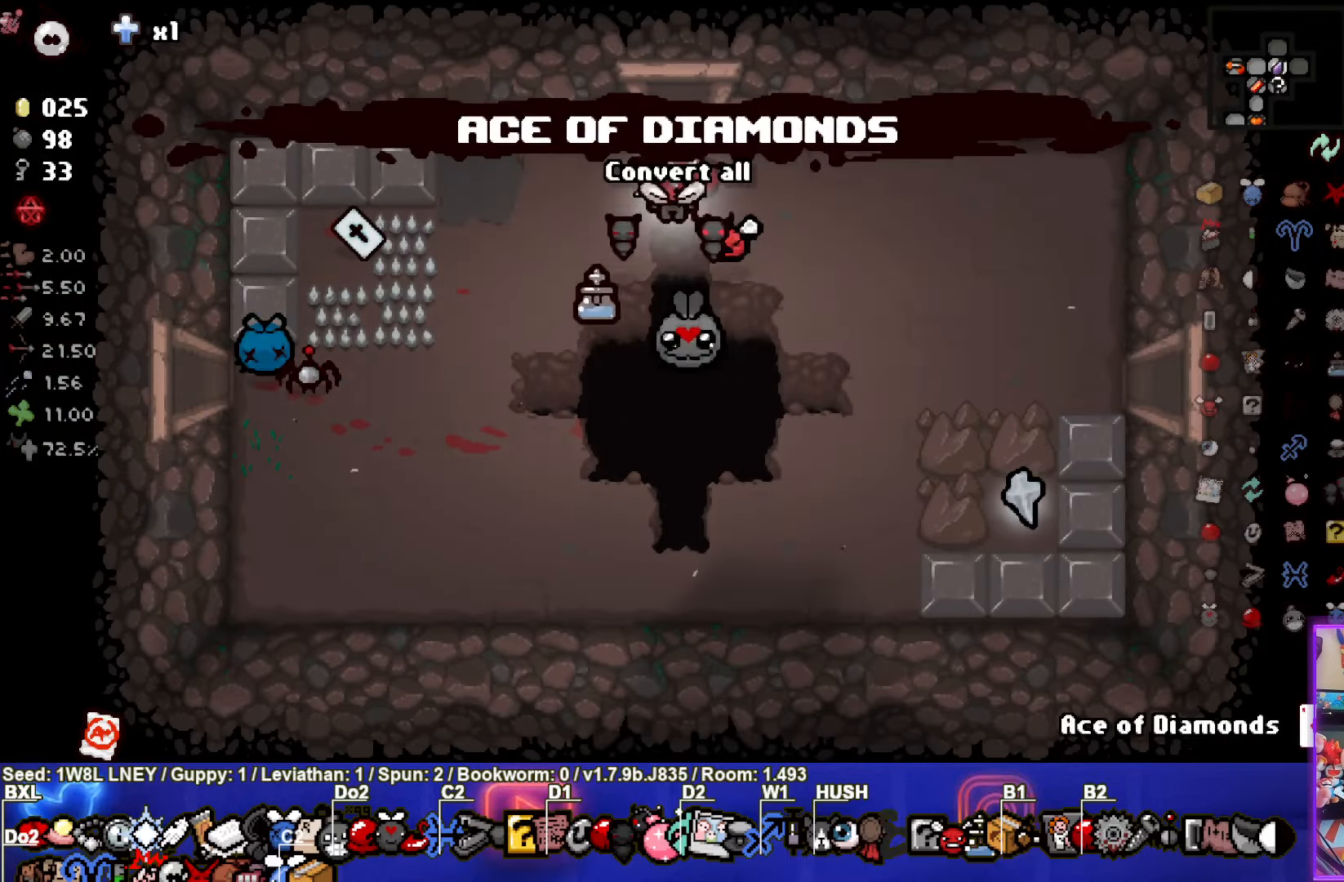
{"buttons": [], "left_stick": "center", "events": [[284, "left_stick", "center"]]}
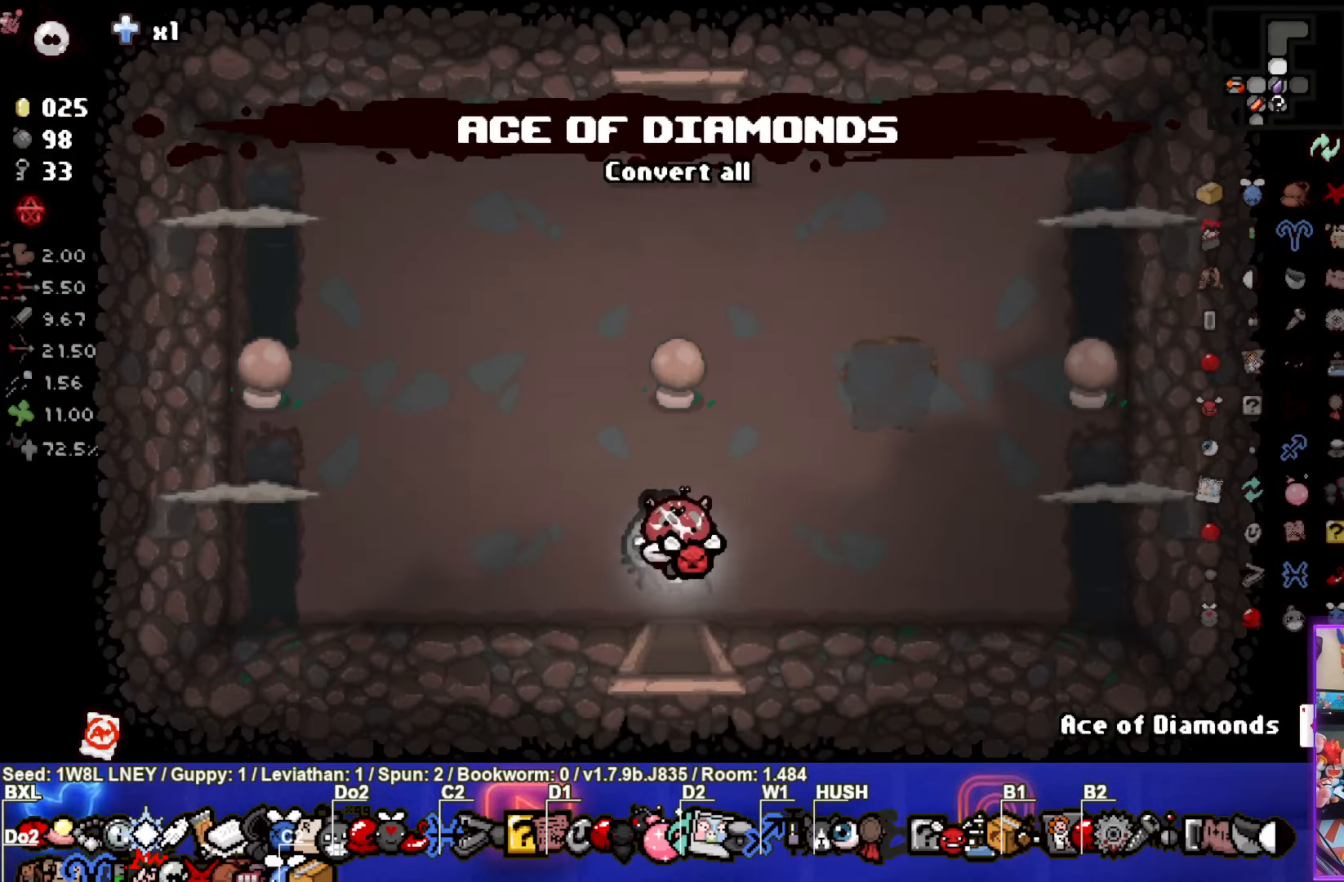
{"buttons": ["SQUARE"], "left_stick": "up-left", "events": [[400, "left_stick", "up-left"], [484, "SQUARE", "down"]]}